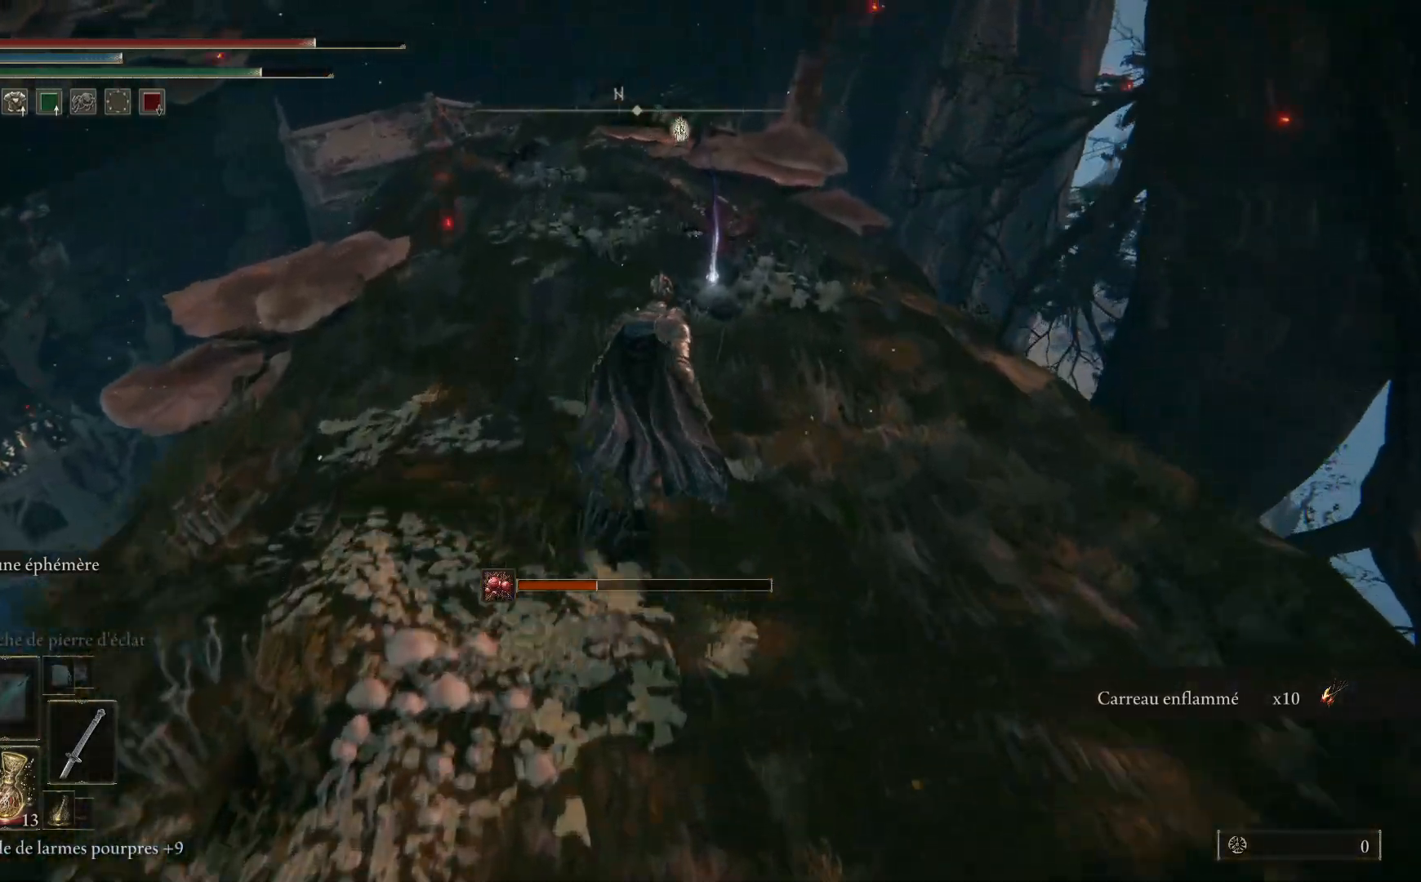
Gameplay with a controller (Xbox layout); each line is a JSON object with the inputs held at the frame after it. "events" lists button and stick changes between this image and that frame as [ms after this image, input, new state], when the widget could be followed in between.
{"buttons": ["B", "Y"], "left_stick": "up-right", "right_stick": "center", "events": [[400, "Y", "down"], [400, "left_stick", "up-right"]]}
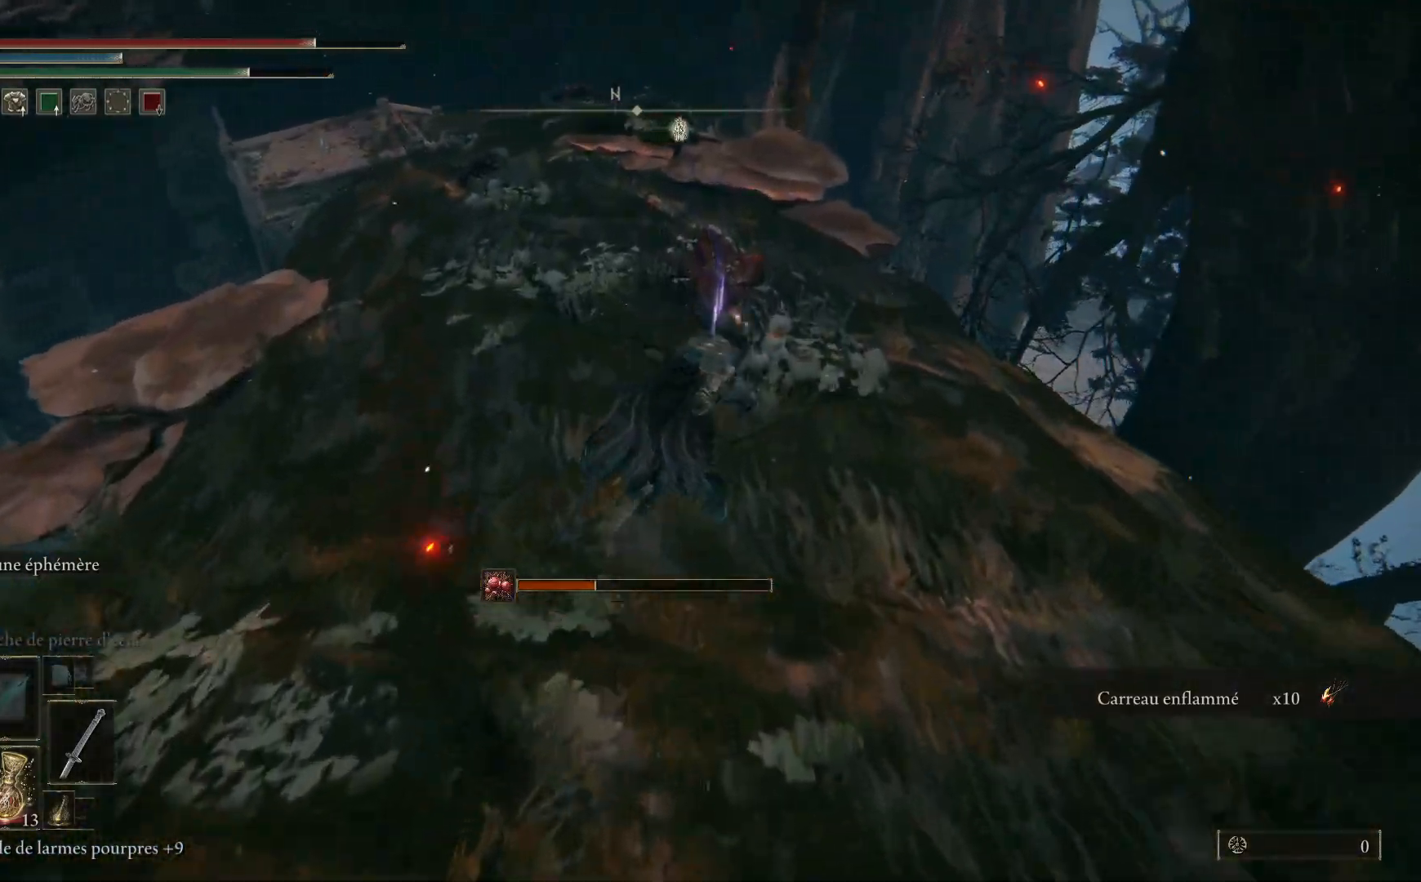
{"buttons": ["B", "Y"], "left_stick": "up", "right_stick": "center", "events": [[17, "Y", "up"], [83, "Y", "down"], [150, "left_stick", "up"], [183, "Y", "up"], [283, "Y", "down"], [383, "Y", "up"], [467, "Y", "down"]]}
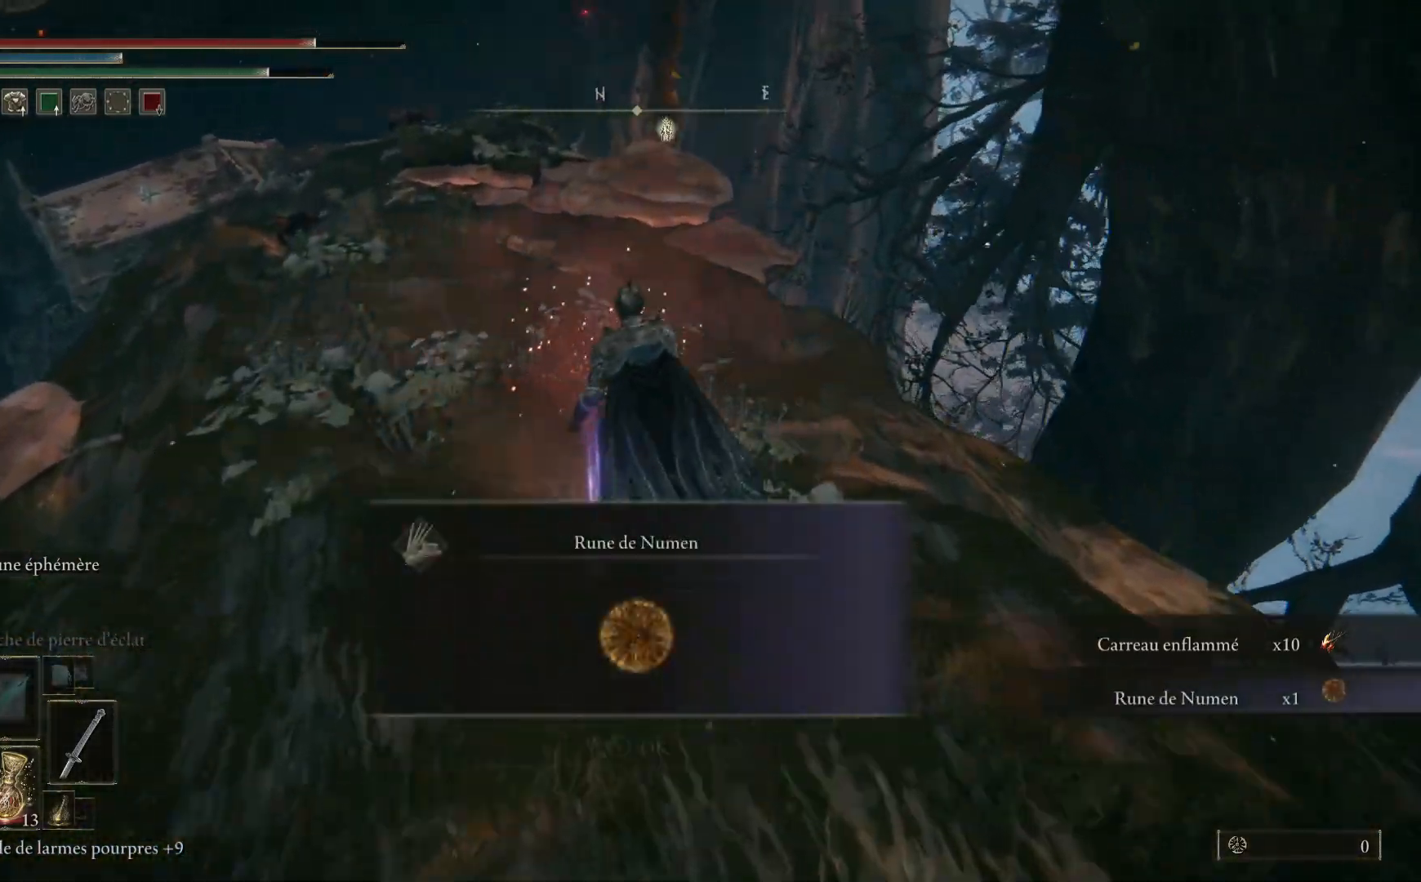
{"buttons": ["B"], "left_stick": "up", "right_stick": "center", "events": [[67, "Y", "up"]]}
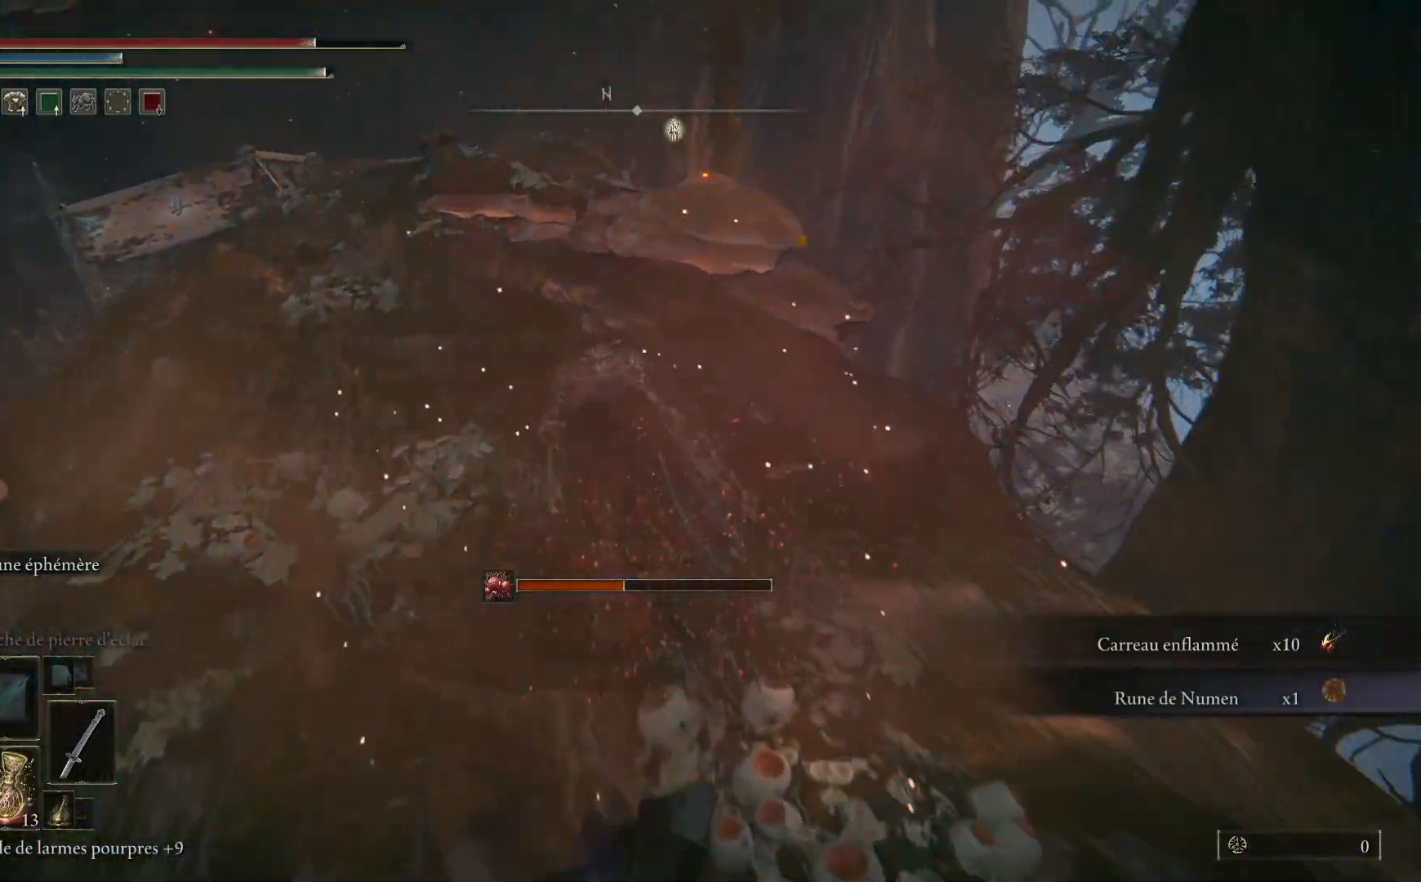
{"buttons": [], "left_stick": "up", "right_stick": "center", "events": [[167, "B", "up"], [250, "B", "down"], [383, "B", "up"]]}
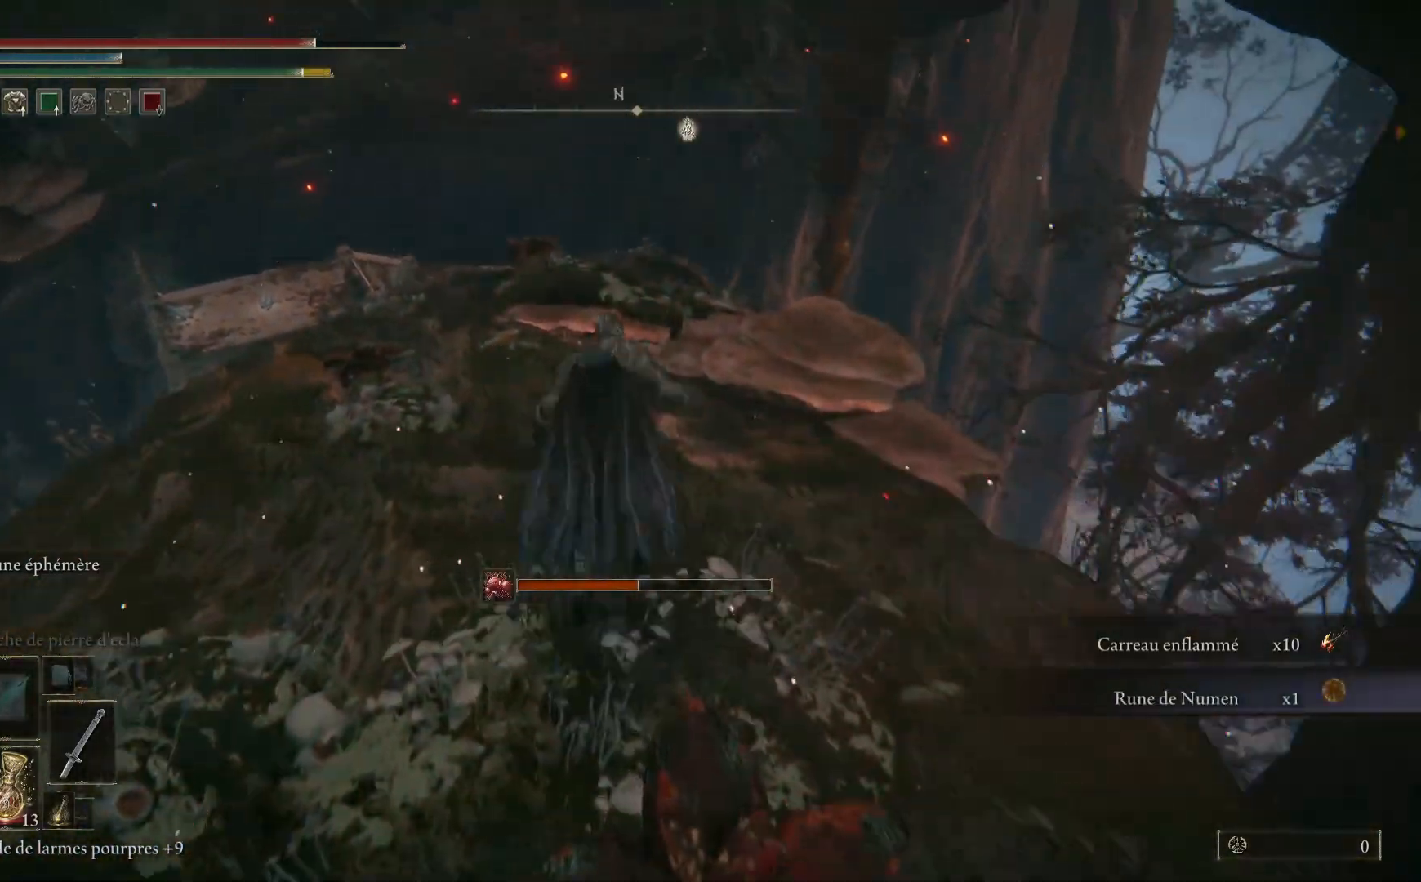
{"buttons": [], "left_stick": "up", "right_stick": "center", "events": [[383, "right_stick", "down-left"], [483, "right_stick", "center"]]}
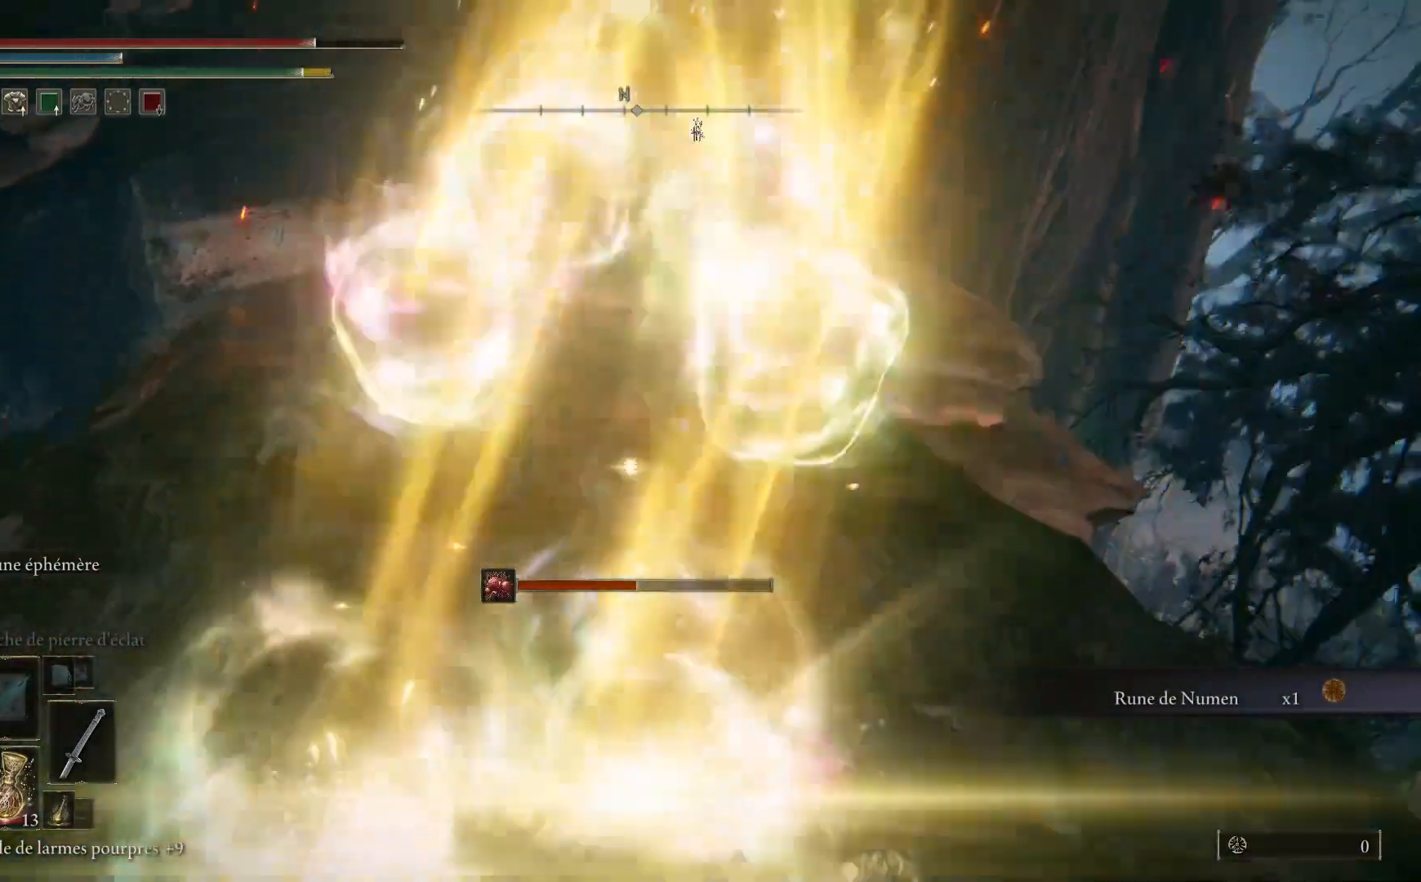
{"buttons": [], "left_stick": "up", "right_stick": "center", "events": [[150, "B", "down"], [267, "B", "up"]]}
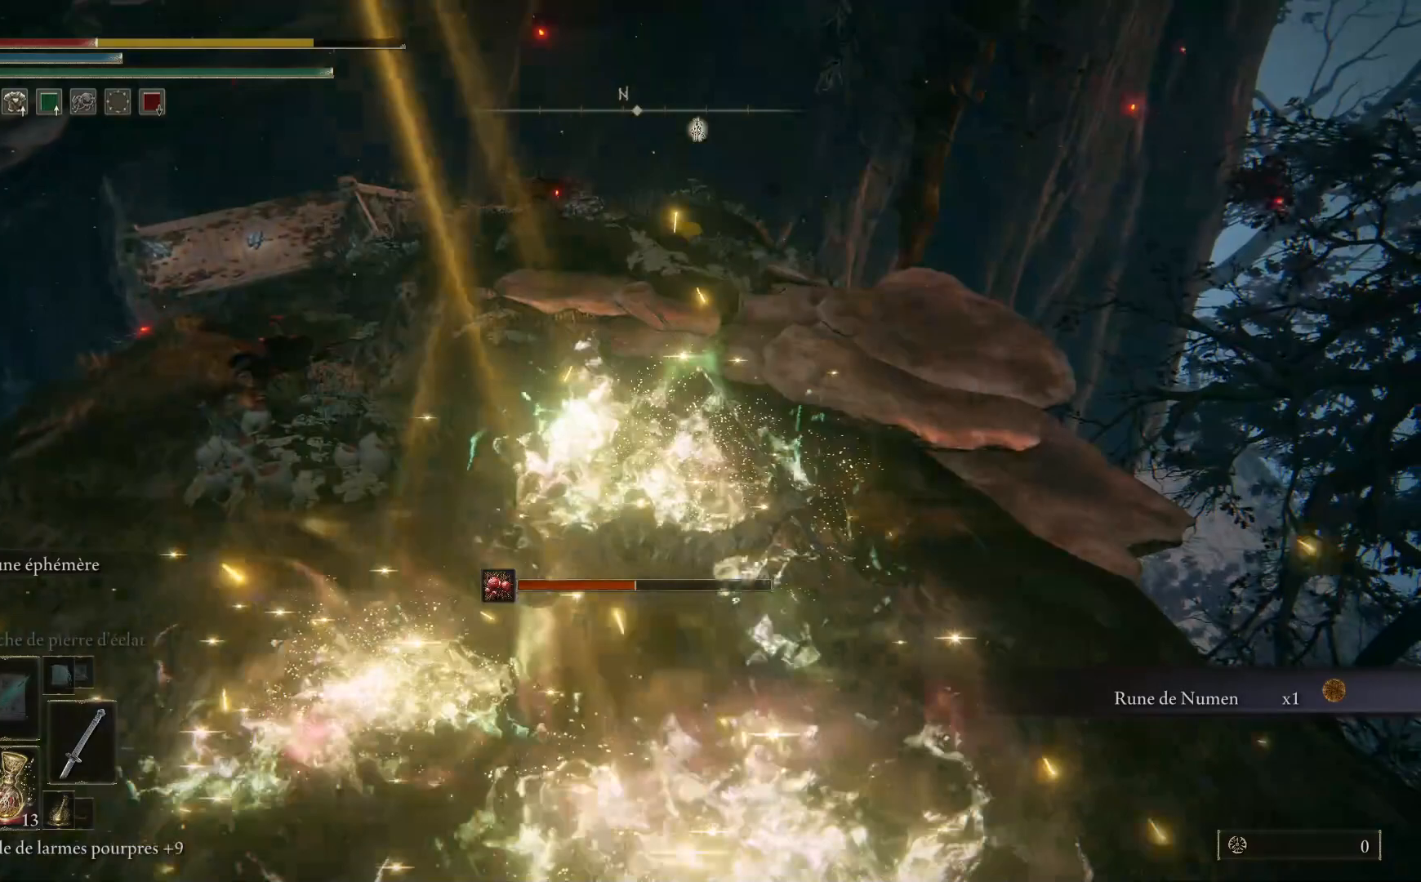
{"buttons": [], "left_stick": "up", "right_stick": "center", "events": [[350, "B", "down"], [450, "B", "up"]]}
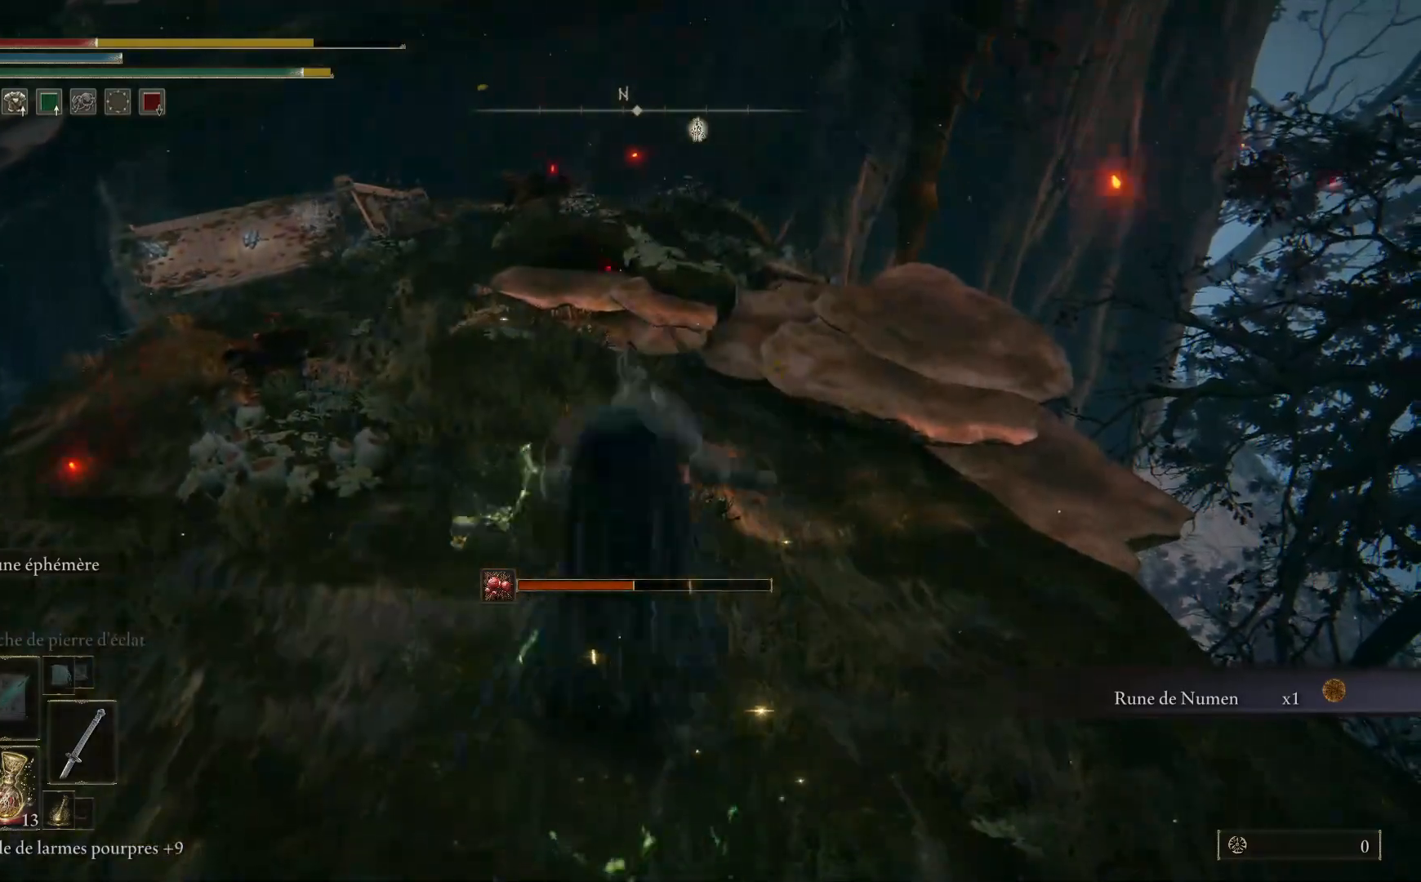
{"buttons": [], "left_stick": "up", "right_stick": "center", "events": []}
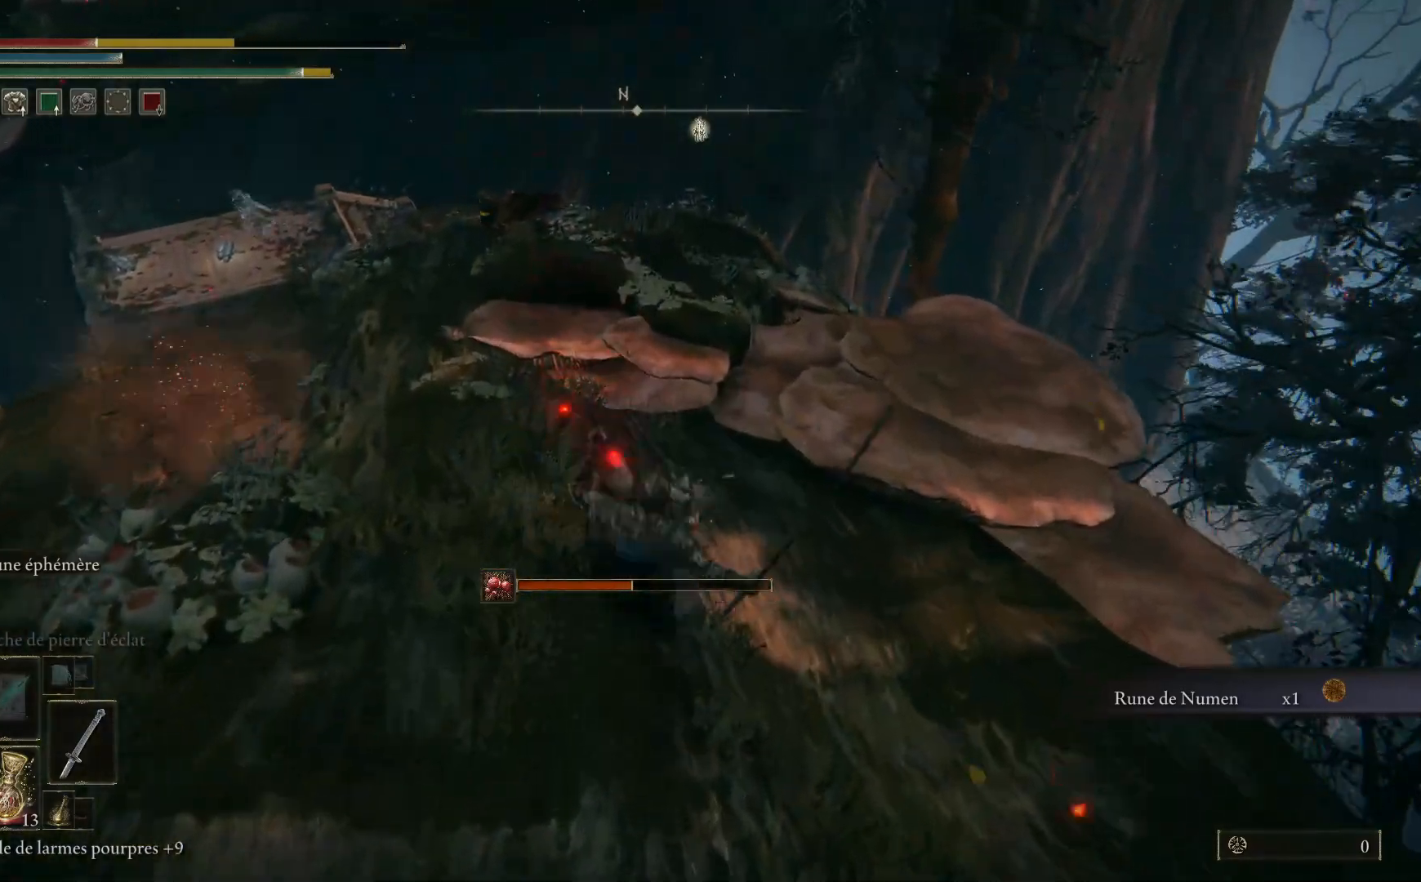
{"buttons": [], "left_stick": "up", "right_stick": "center", "events": [[67, "X", "down"], [183, "X", "up"]]}
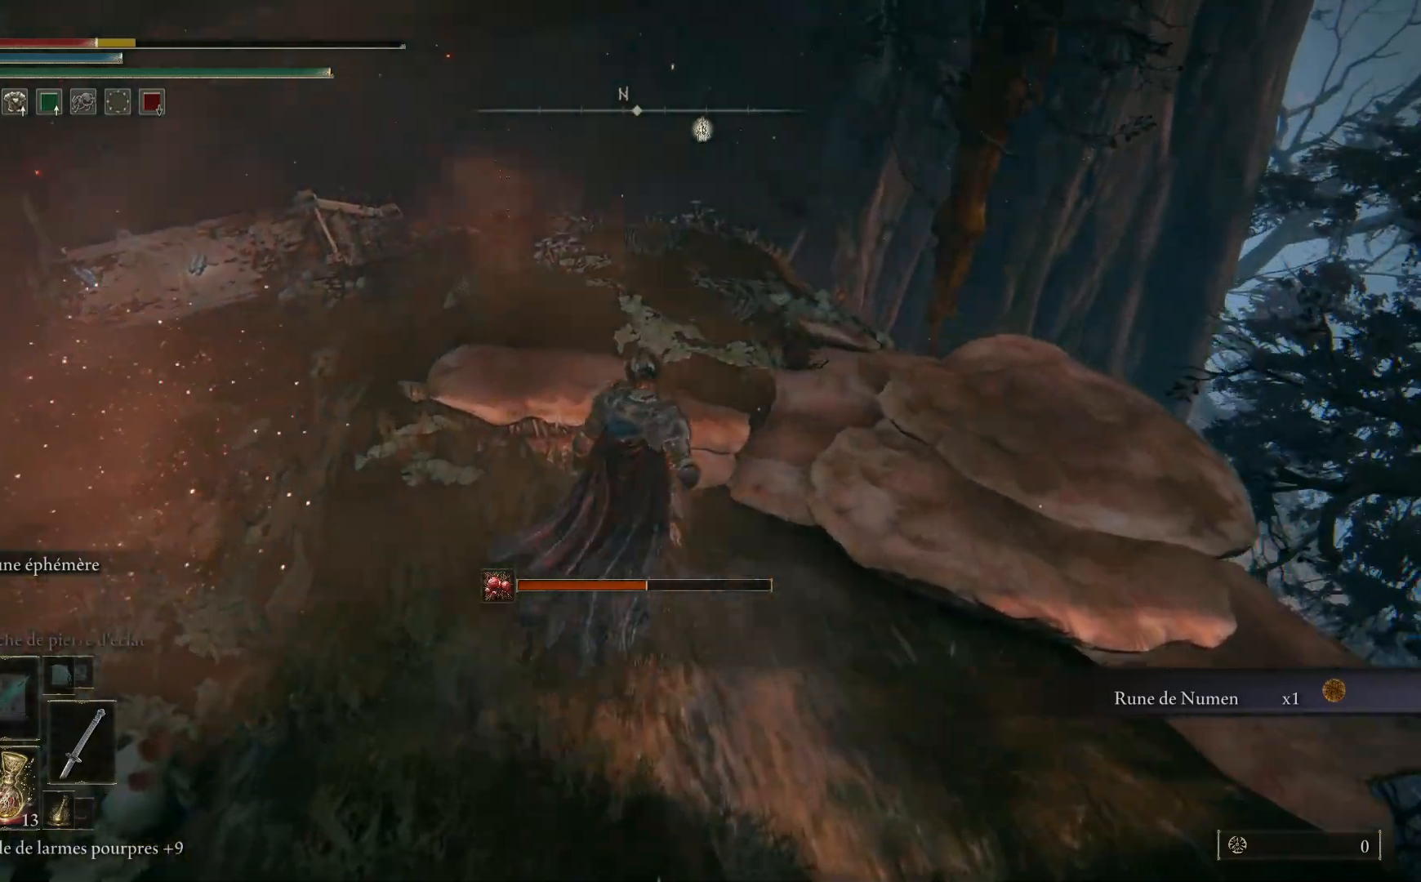
{"buttons": [], "left_stick": "up", "right_stick": "center", "events": []}
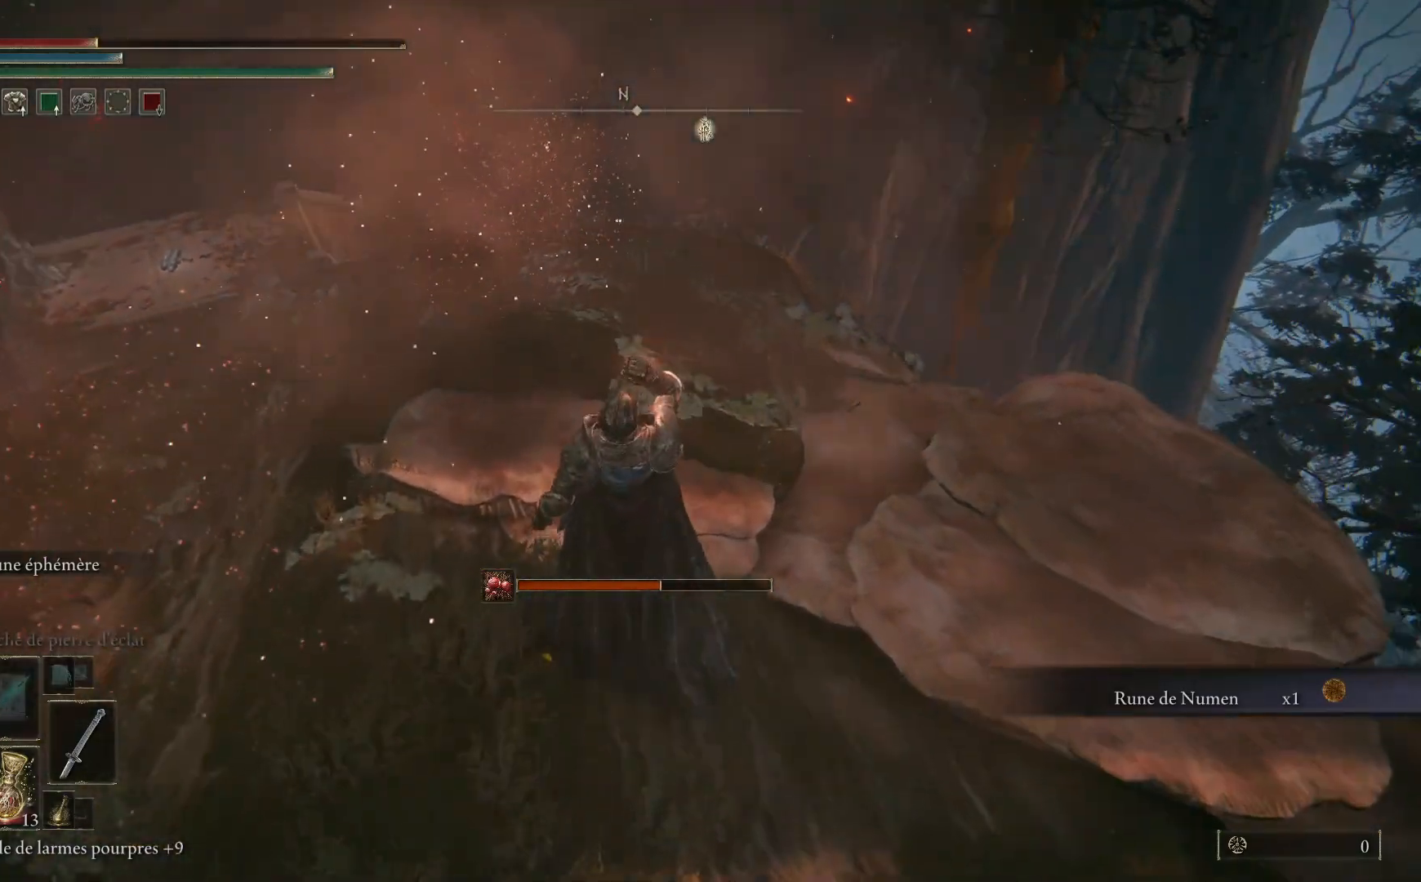
{"buttons": [], "left_stick": "up-left", "right_stick": "center", "events": [[317, "B", "down"], [467, "B", "up"], [500, "left_stick", "up-left"]]}
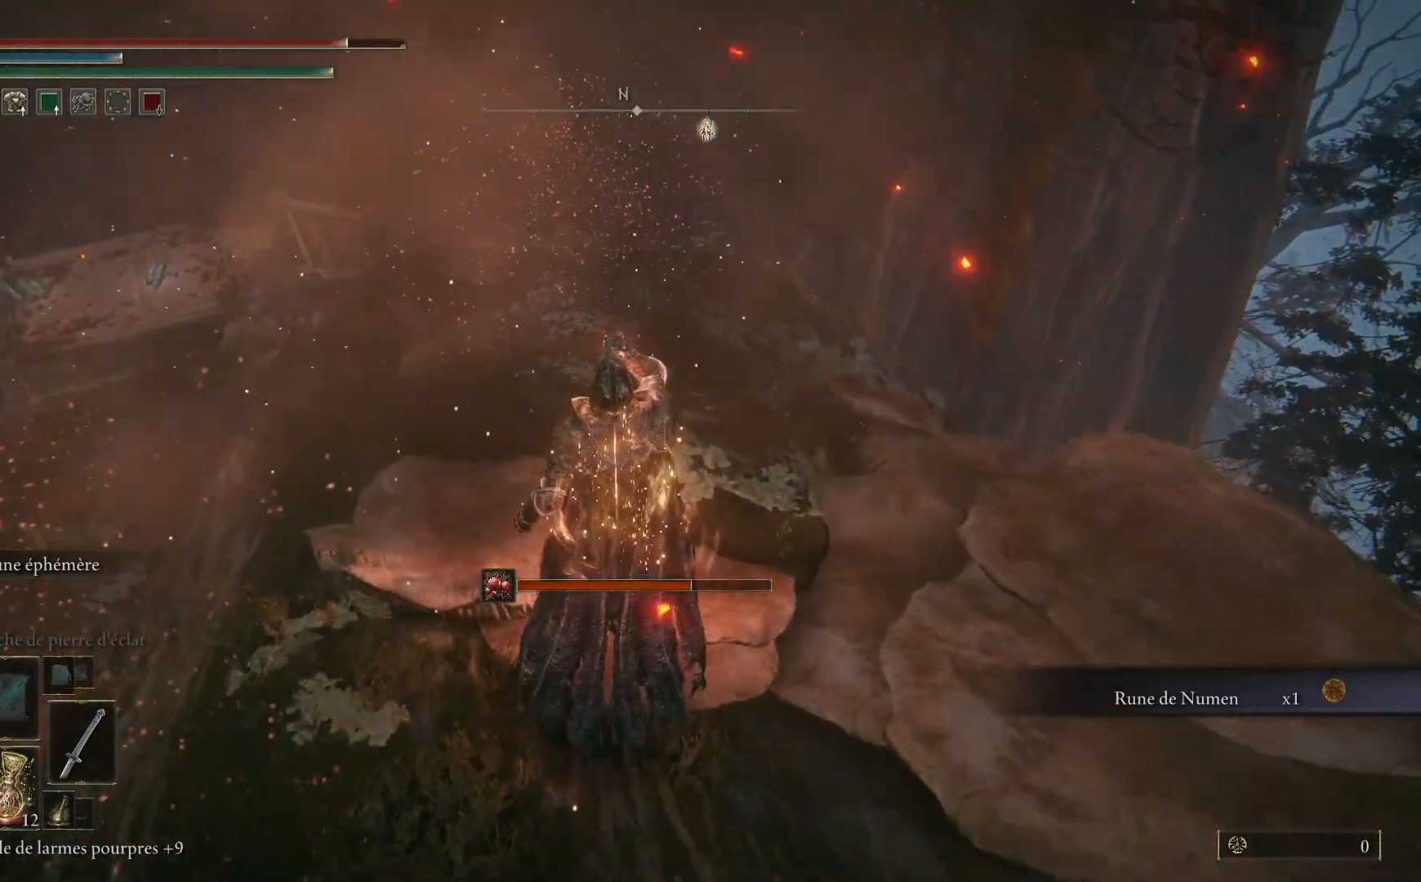
{"buttons": [], "left_stick": "up-left", "right_stick": "center", "events": []}
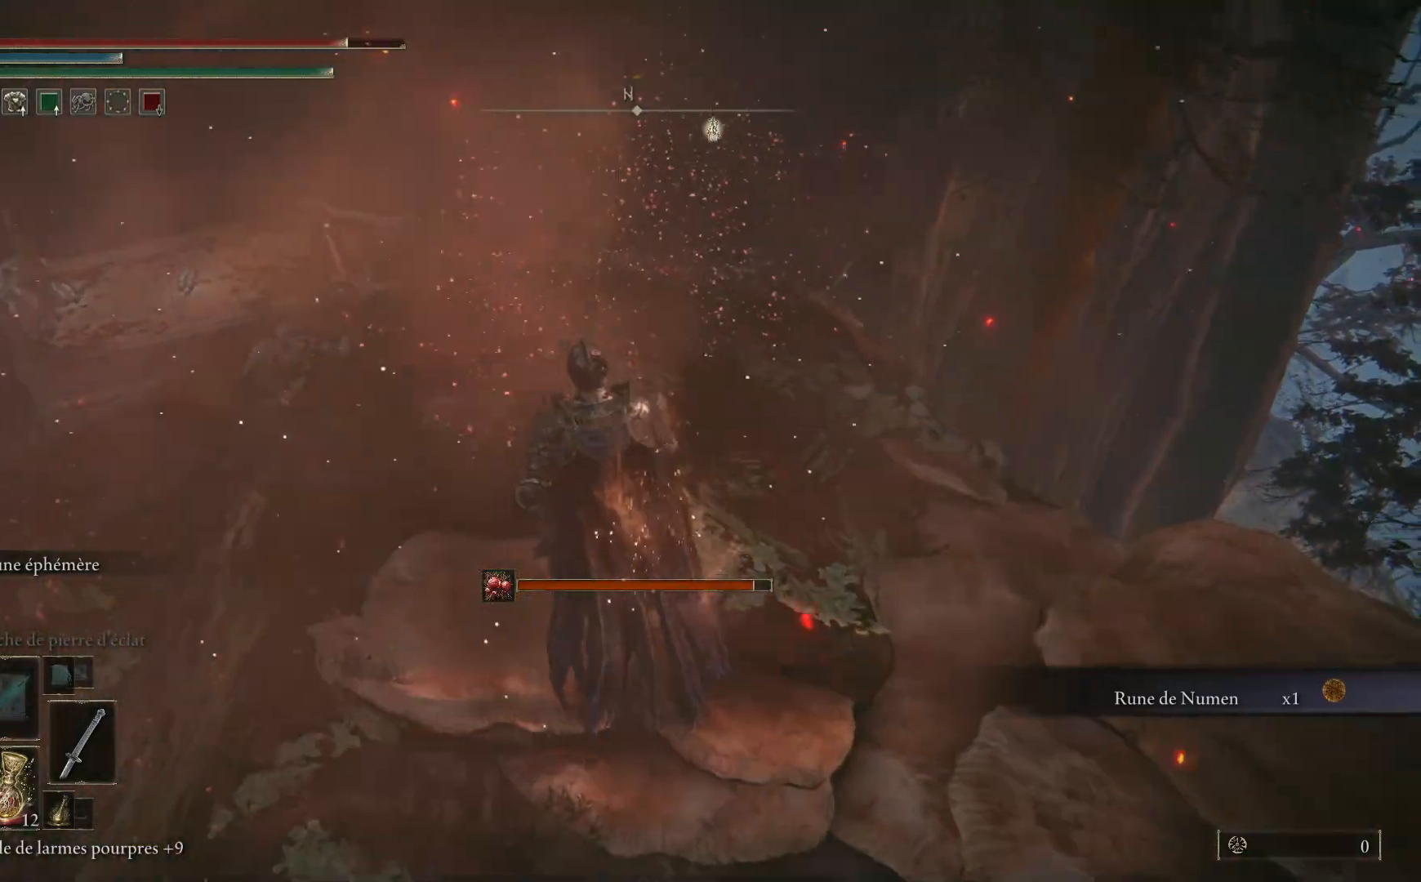
{"buttons": [], "left_stick": "up", "right_stick": "center", "events": [[33, "left_stick", "up"], [133, "B", "down"], [283, "B", "up"]]}
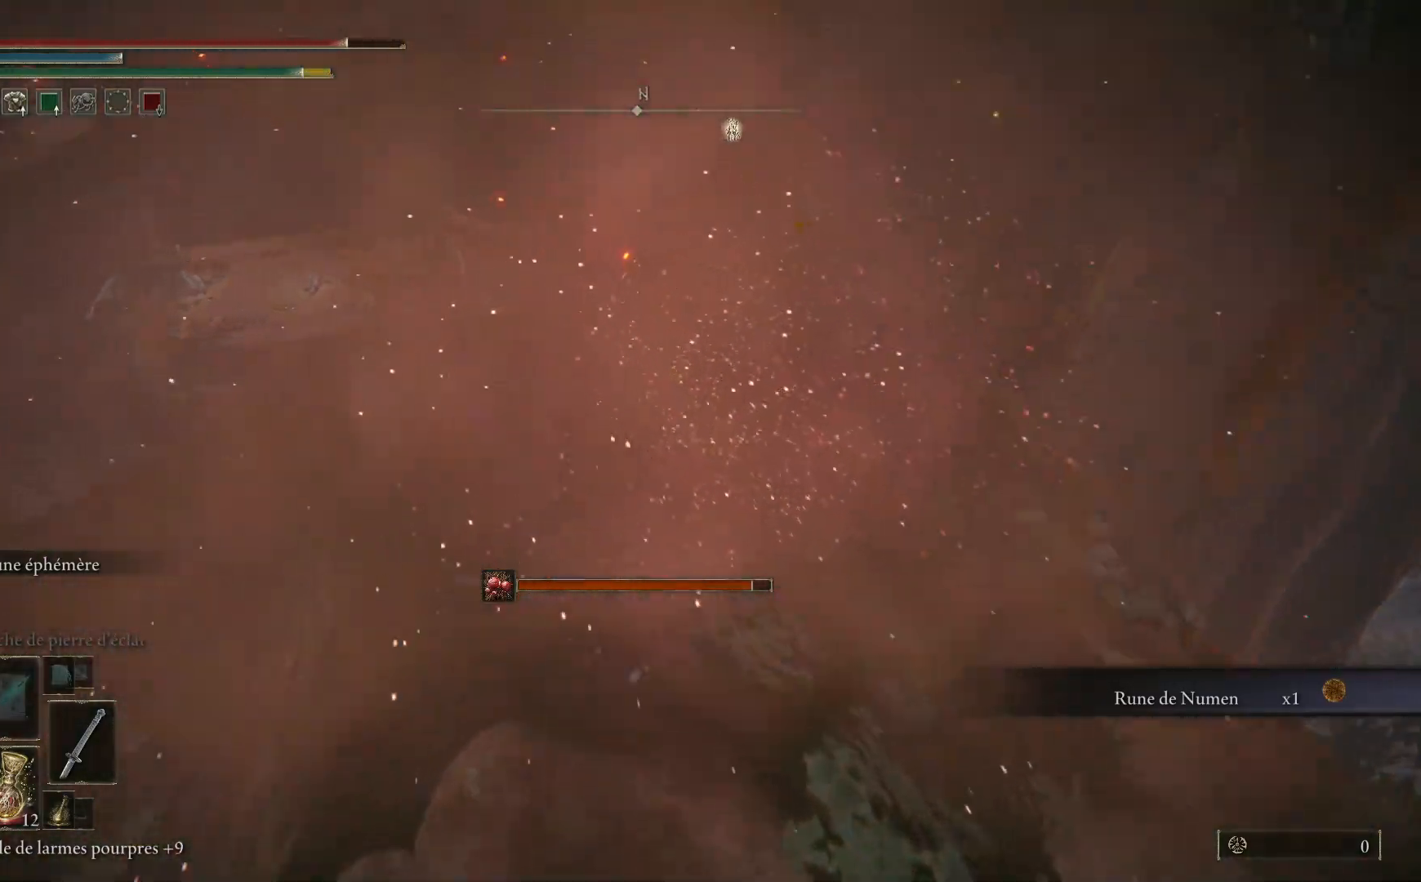
{"buttons": [], "left_stick": "up", "right_stick": "down", "events": [[150, "B", "down"], [300, "B", "up"], [500, "right_stick", "down"]]}
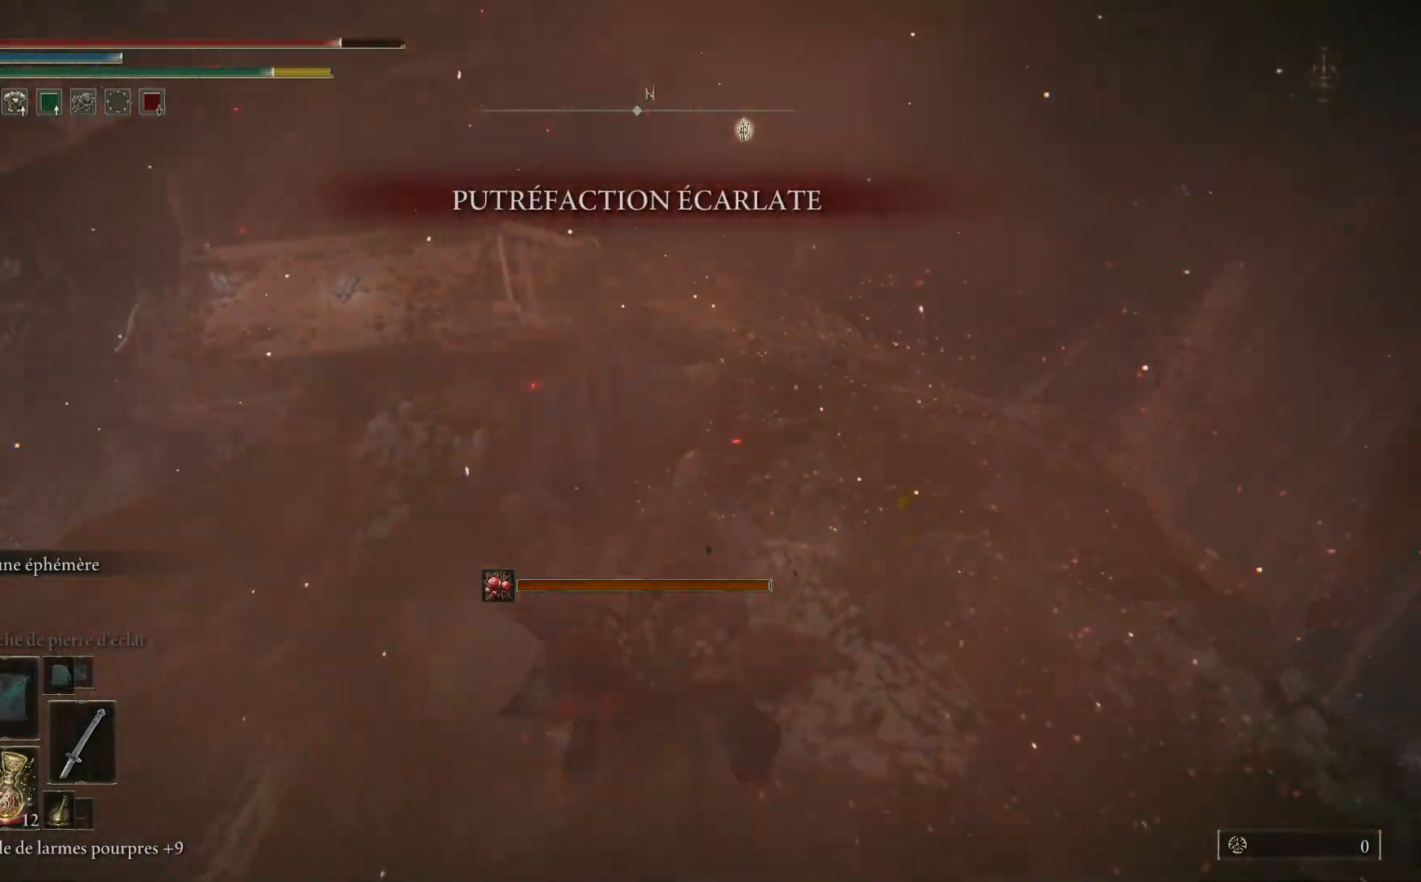
{"buttons": ["B"], "left_stick": "up", "right_stick": "center", "events": [[250, "right_stick", "center"], [433, "B", "down"]]}
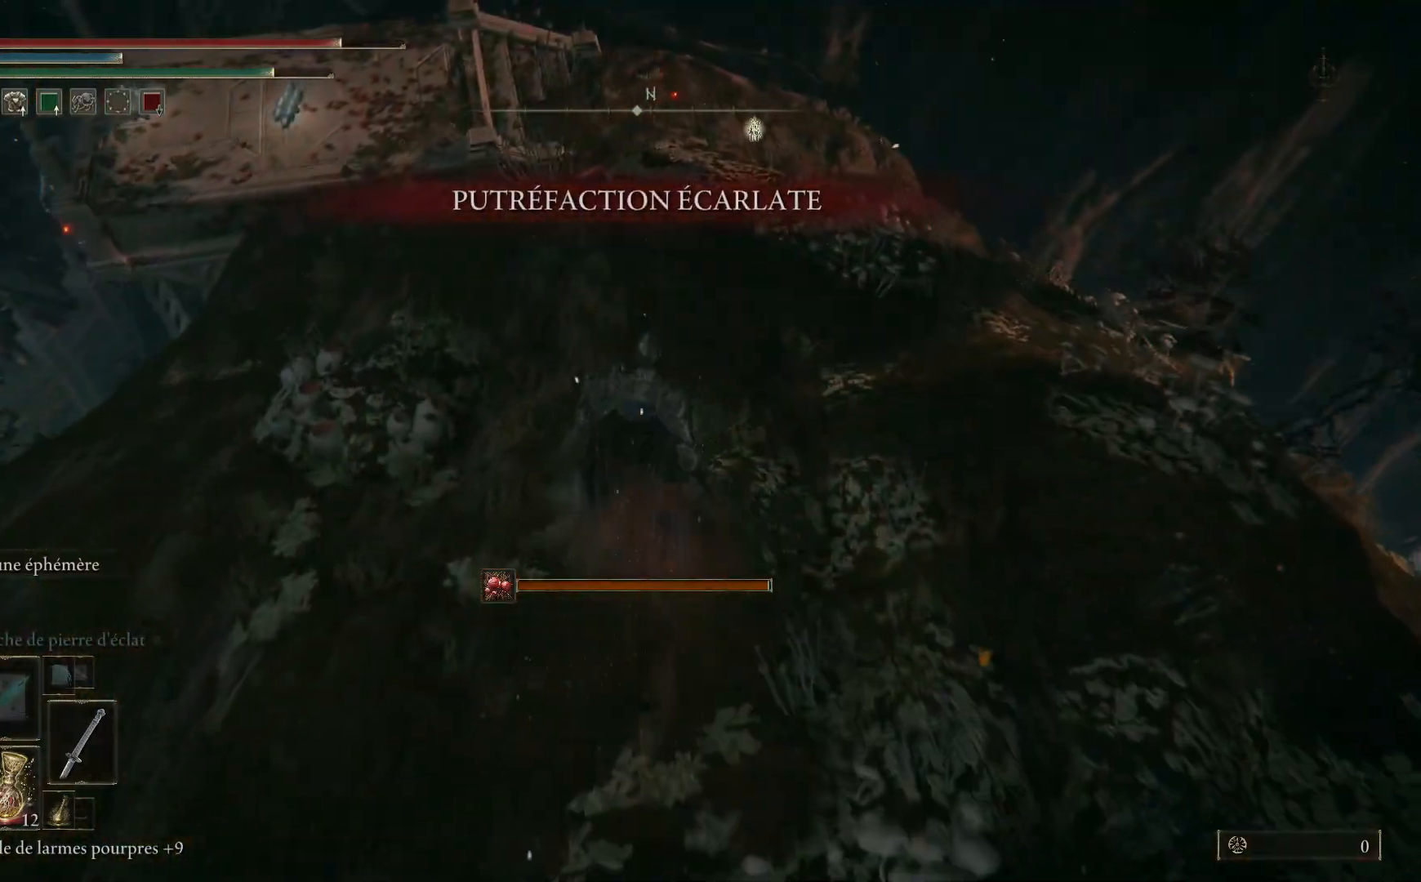
{"buttons": ["B"], "left_stick": "up", "right_stick": "center", "events": []}
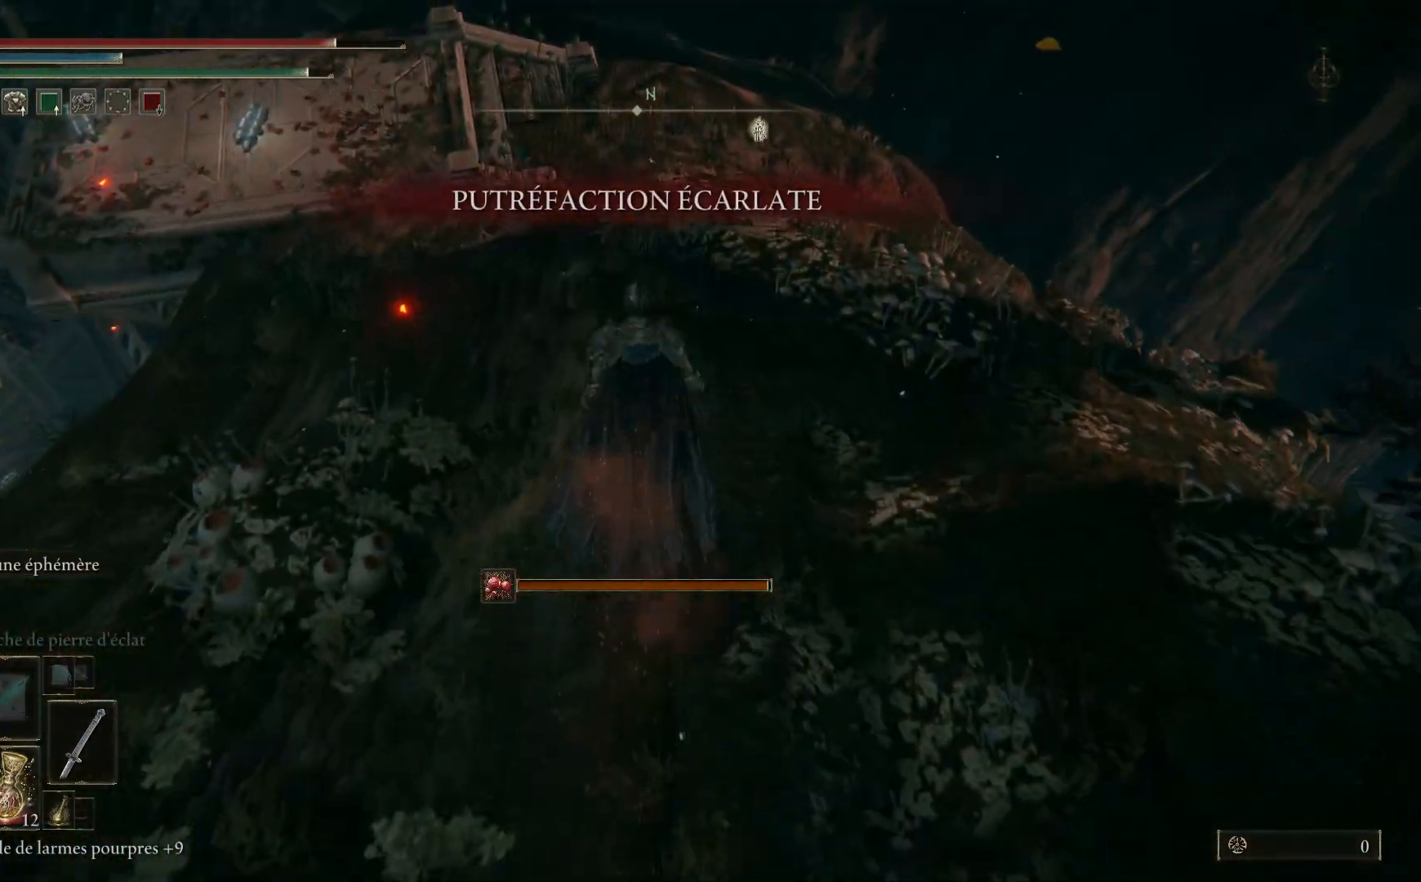
{"buttons": ["B"], "left_stick": "up", "right_stick": "center", "events": []}
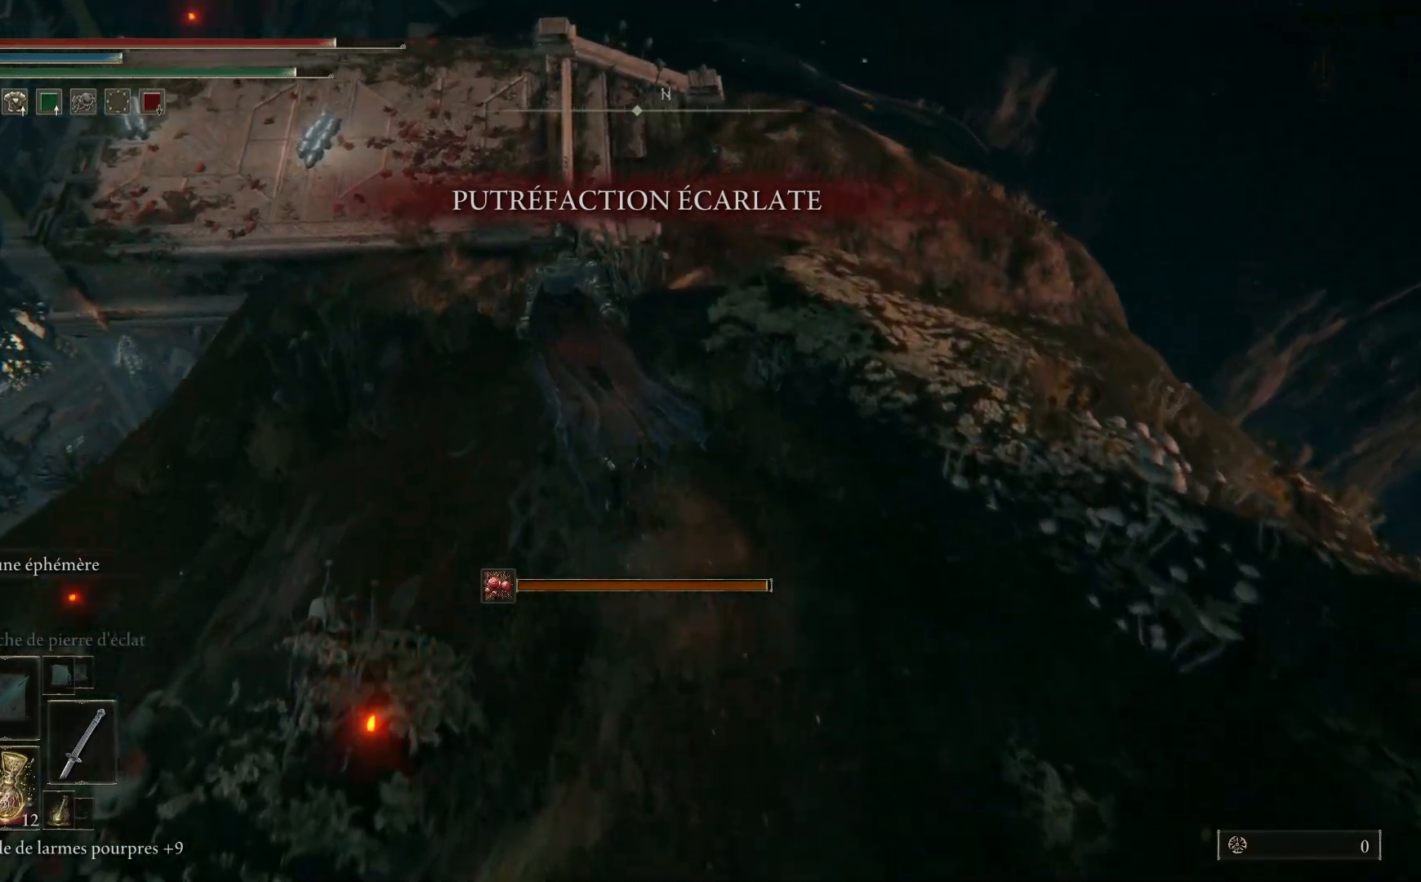
{"buttons": ["B"], "left_stick": "up", "right_stick": "center", "events": [[17, "A", "down"], [467, "A", "up"]]}
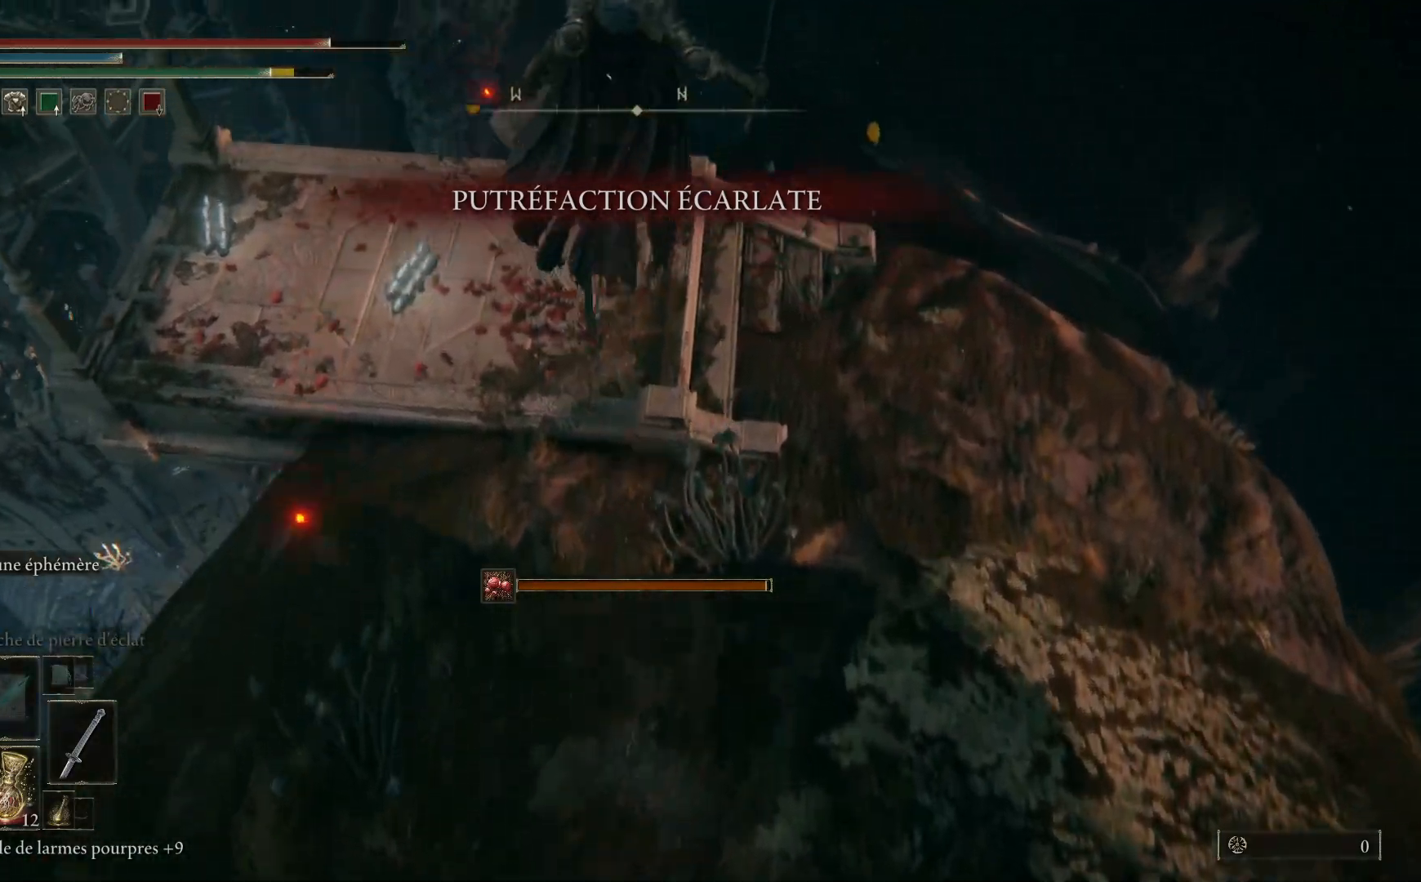
{"buttons": [], "left_stick": "up-left", "right_stick": "left", "events": [[83, "B", "up"], [333, "right_stick", "left"], [350, "left_stick", "up-left"]]}
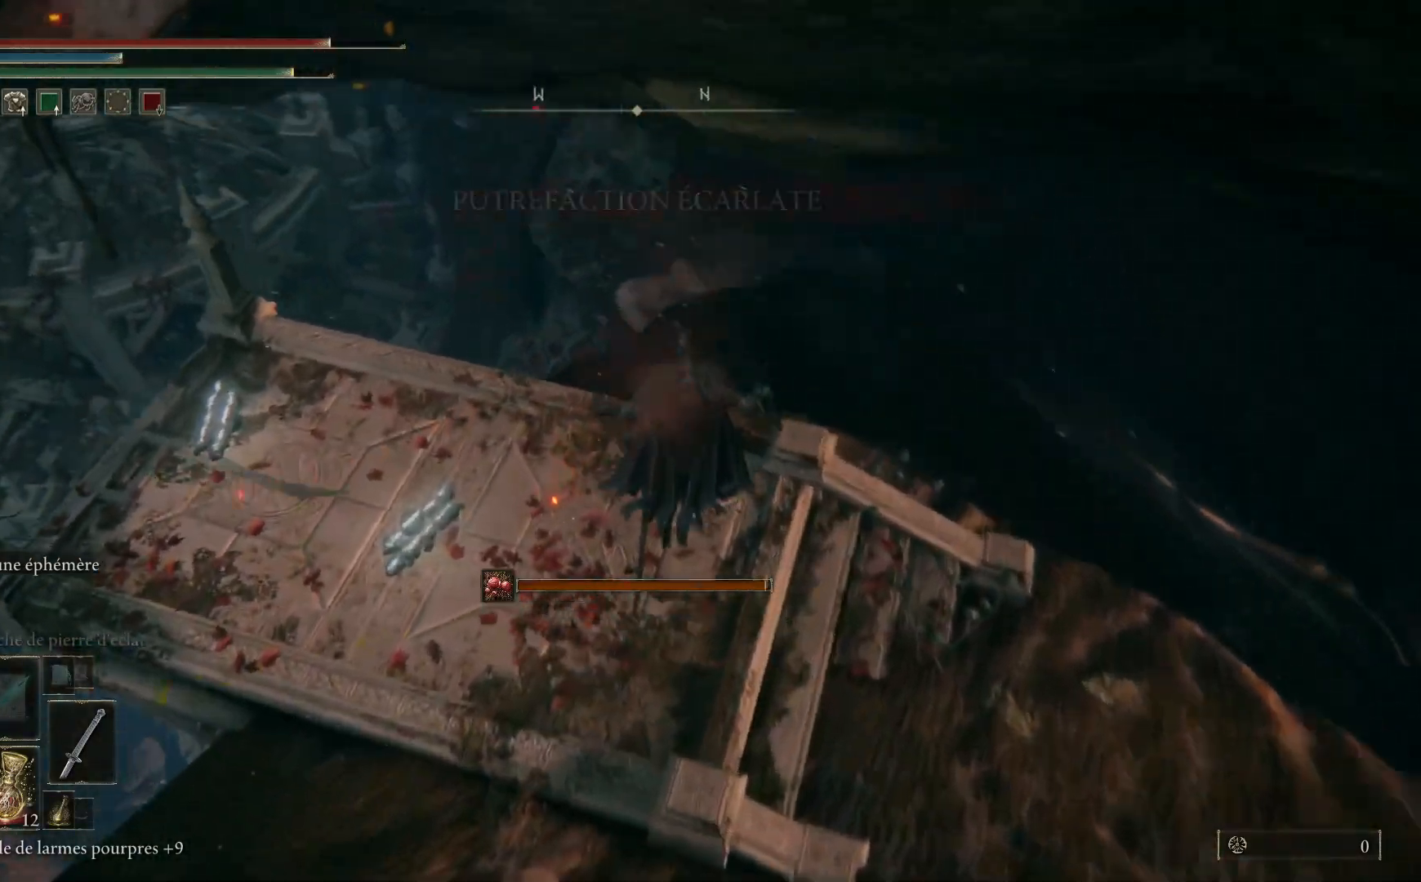
{"buttons": [], "left_stick": "up-left", "right_stick": "down-left", "events": [[433, "right_stick", "down-left"]]}
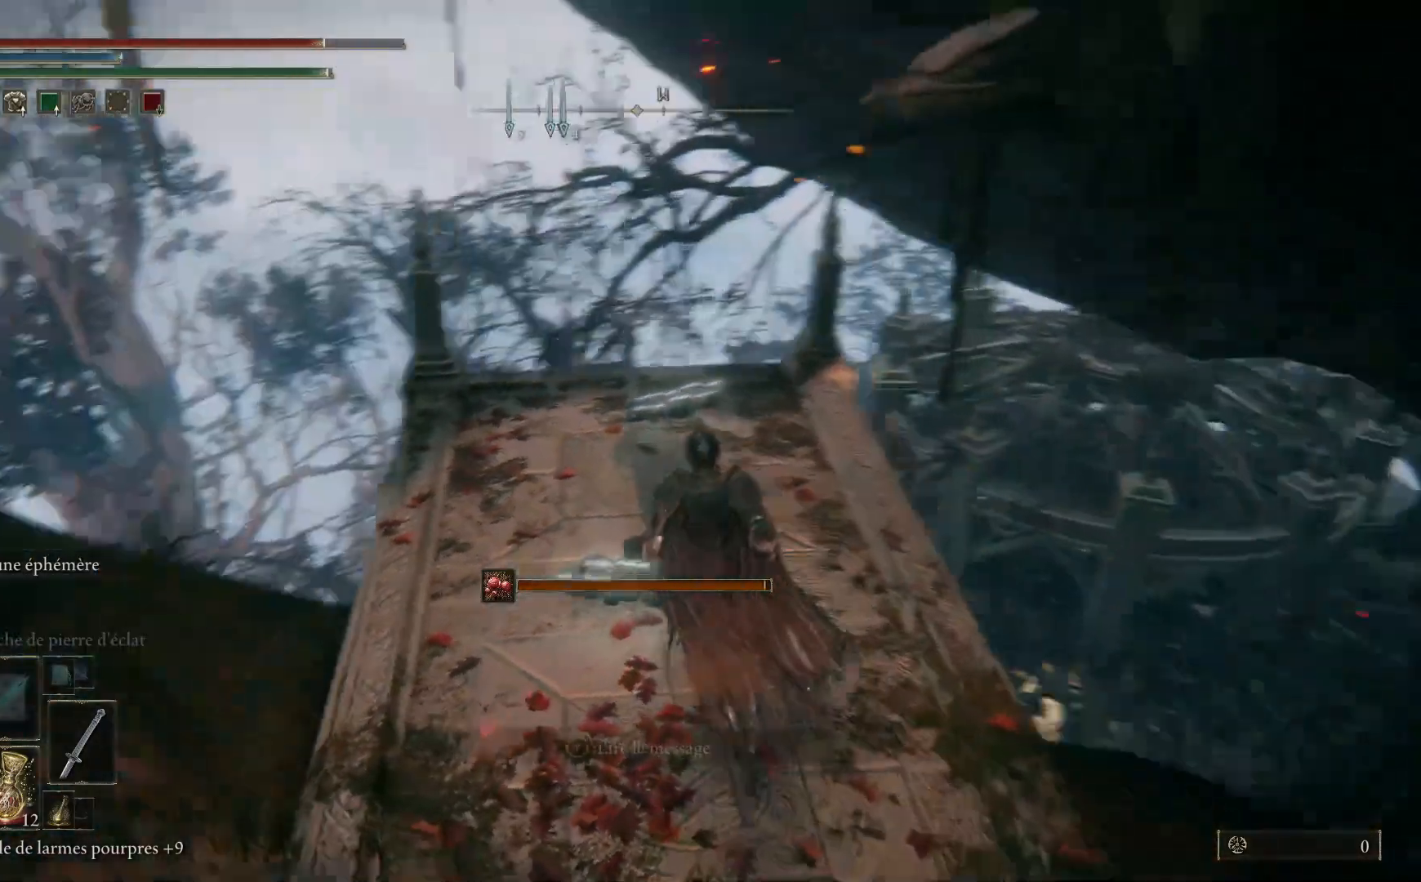
{"buttons": [], "left_stick": "up", "right_stick": "center", "events": [[33, "left_stick", "up"], [67, "right_stick", "down"], [167, "left_stick", "up-right"], [433, "right_stick", "center"], [450, "left_stick", "up"]]}
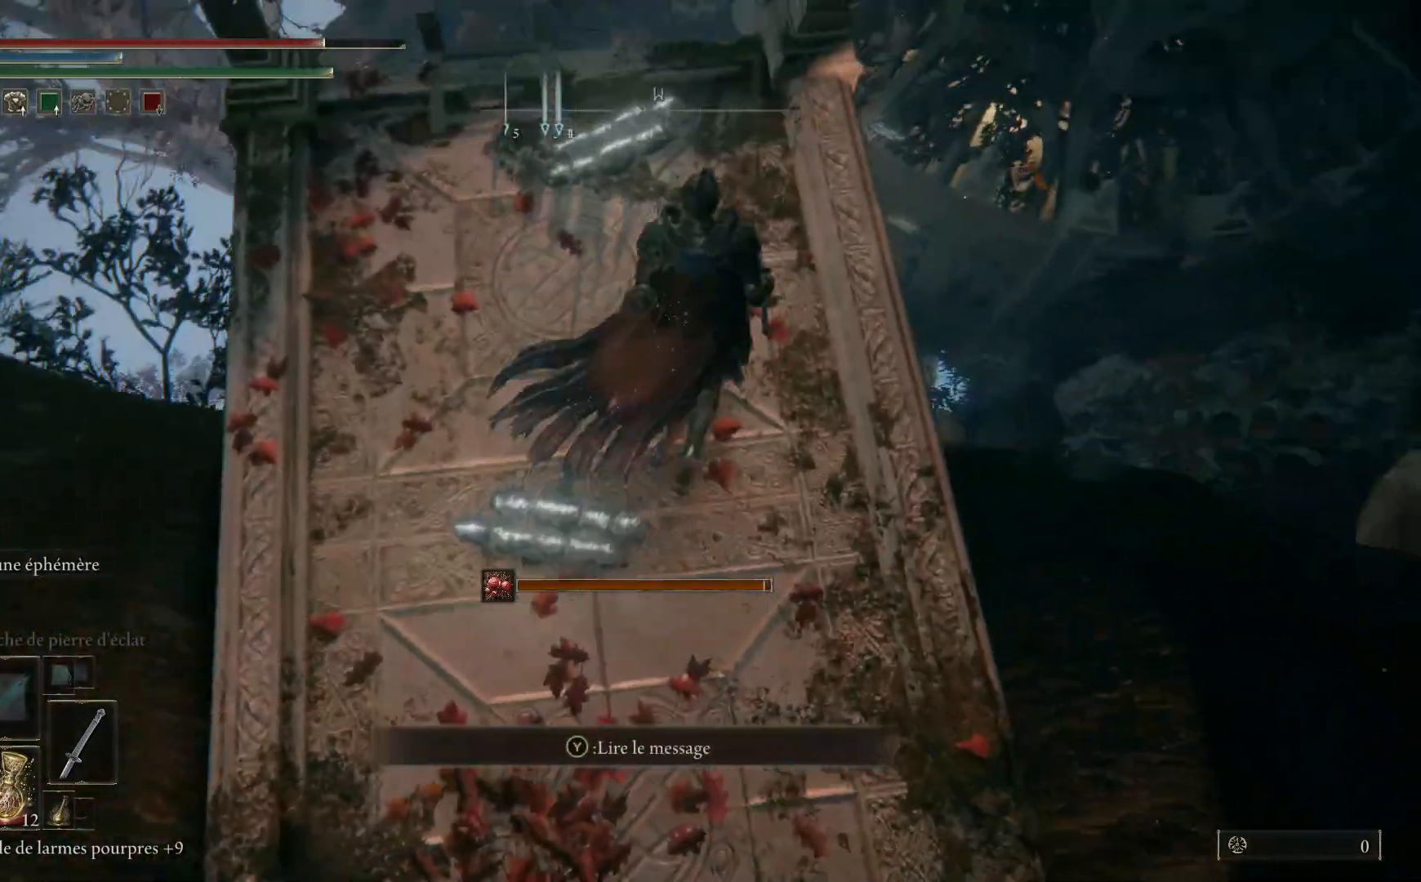
{"buttons": [], "left_stick": "up-left", "right_stick": "down-right", "events": [[167, "left_stick", "up-left"], [450, "right_stick", "down-right"]]}
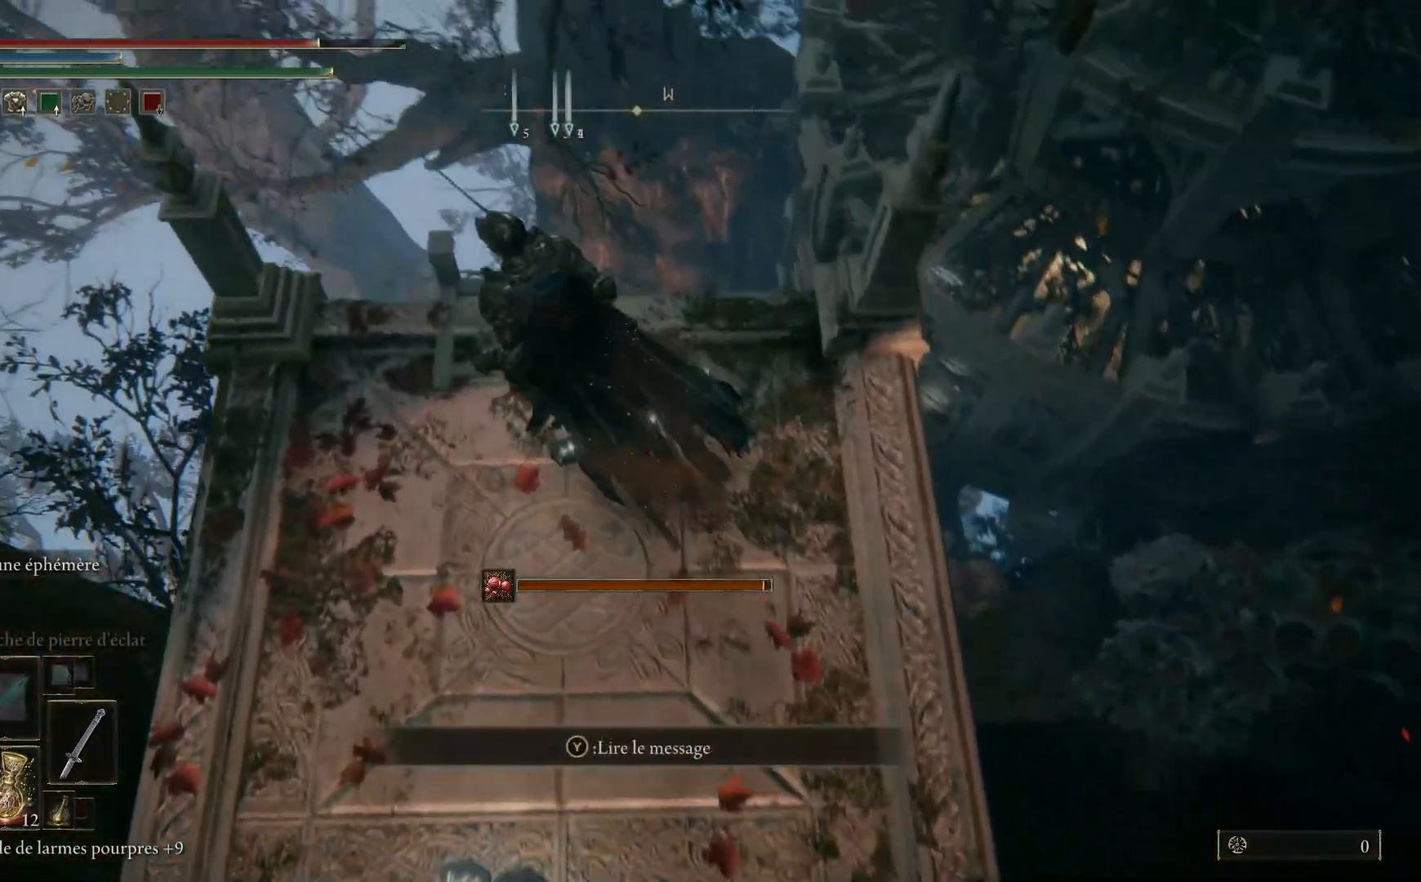
{"buttons": [], "left_stick": "right", "right_stick": "down-right", "events": [[83, "left_stick", "center"], [283, "left_stick", "right"]]}
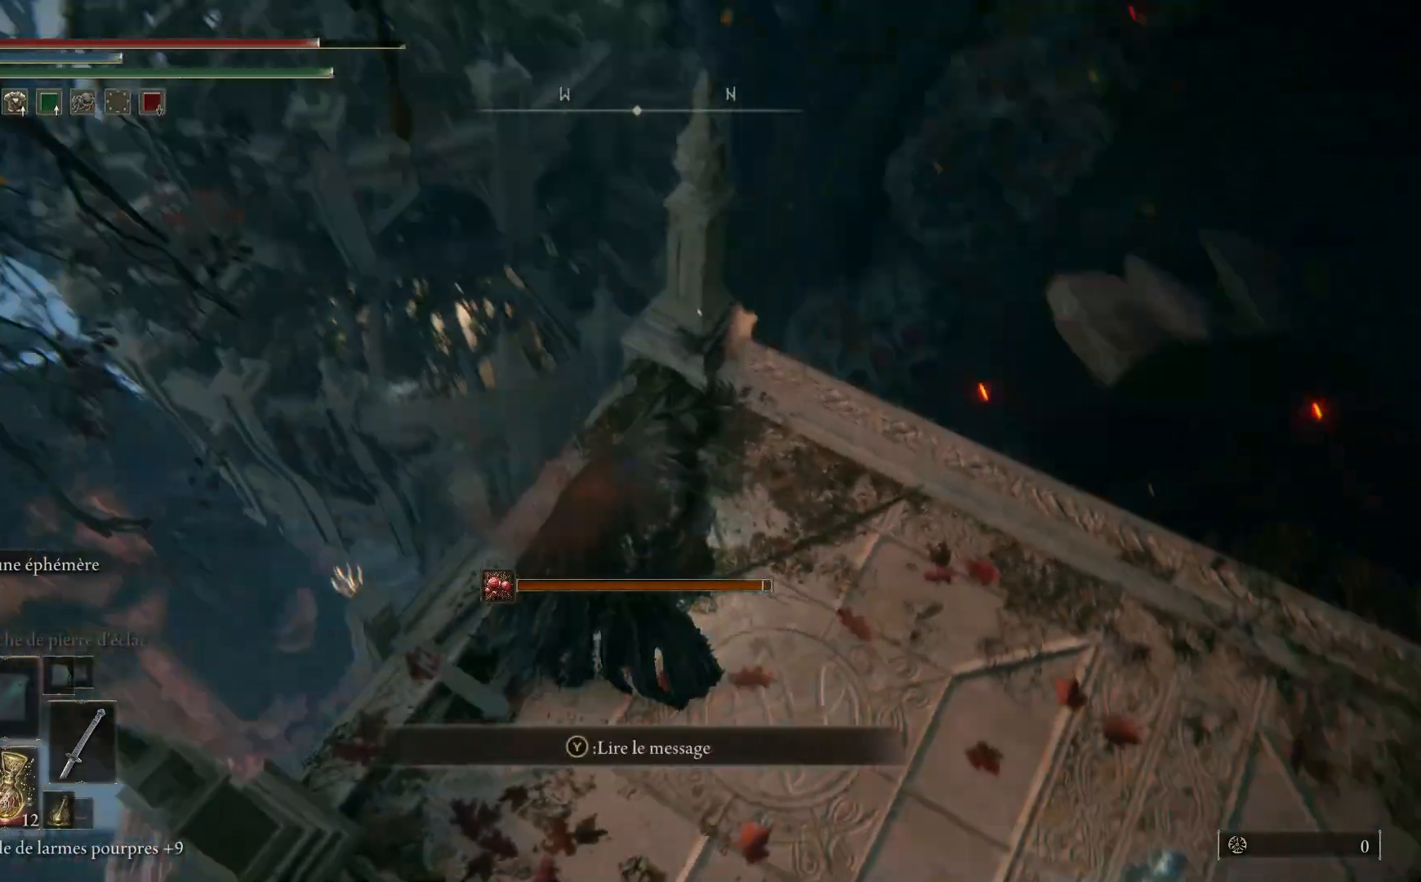
{"buttons": [], "left_stick": "center", "right_stick": "down-right", "events": [[67, "left_stick", "center"]]}
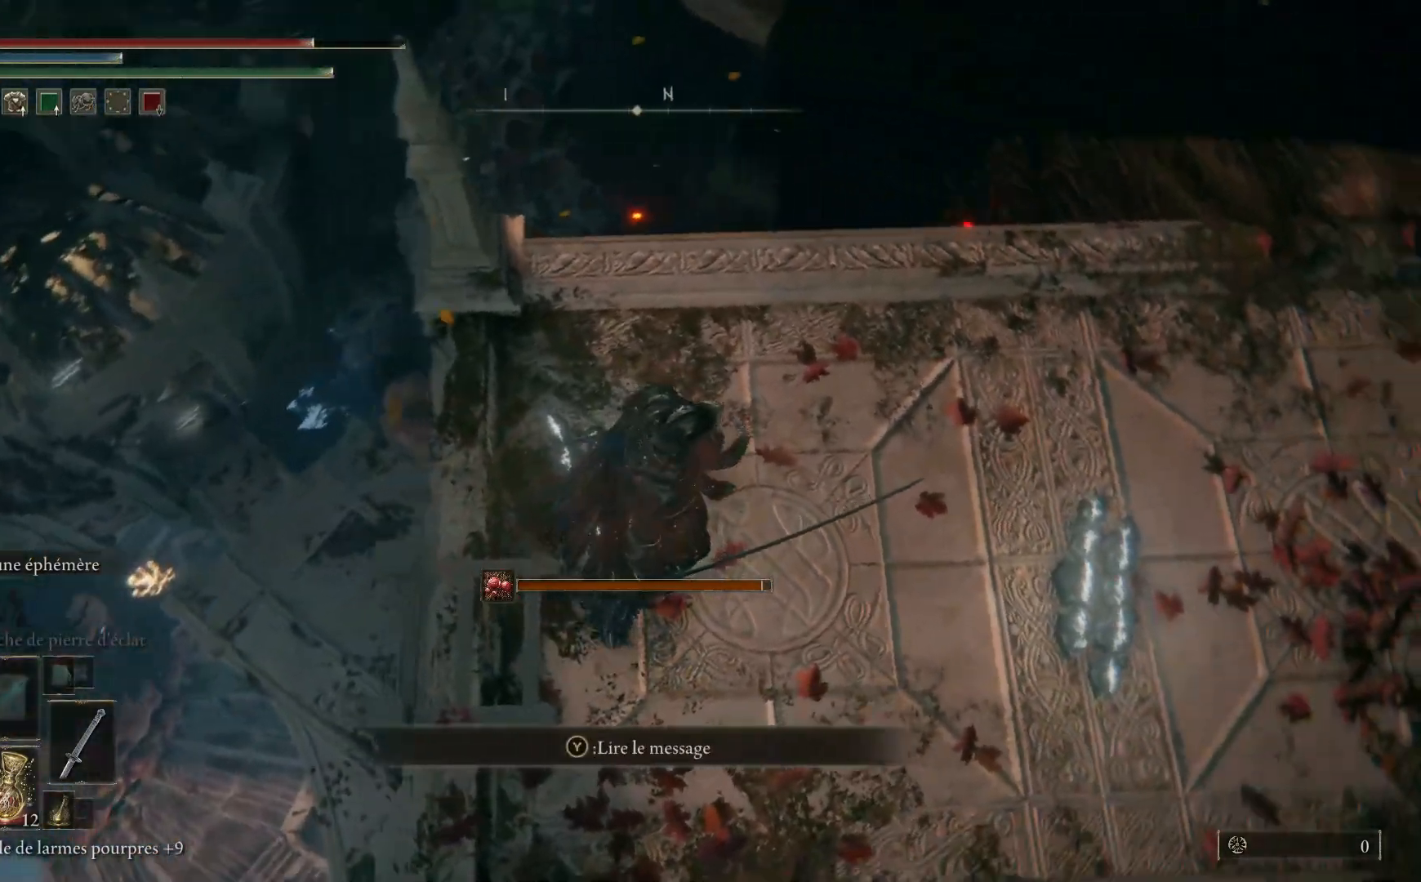
{"buttons": [], "left_stick": "up-right", "right_stick": "center", "events": [[83, "right_stick", "center"], [283, "X", "down"], [333, "left_stick", "up-right"], [400, "X", "up"]]}
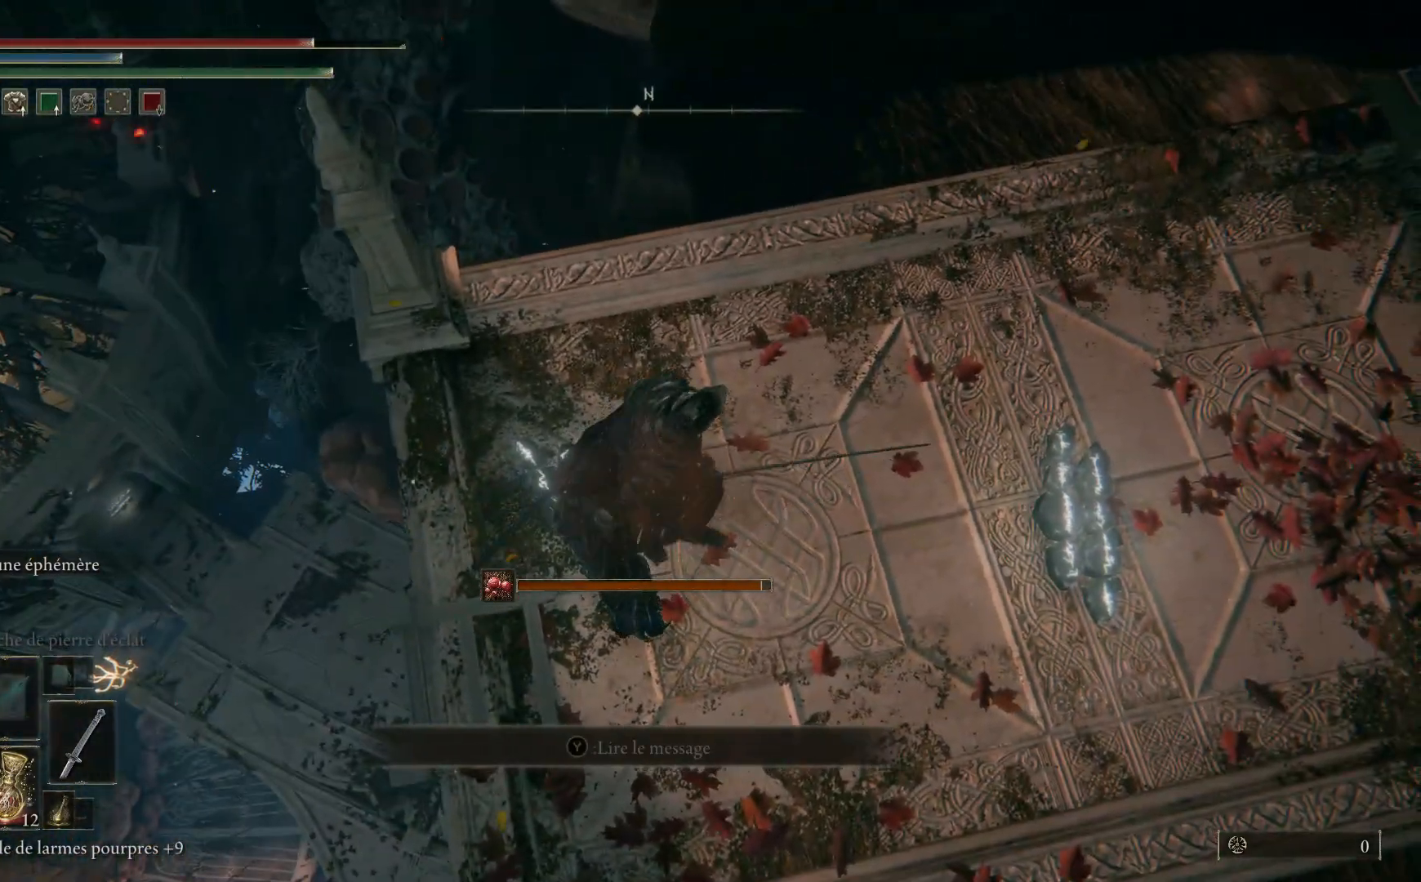
{"buttons": [], "left_stick": "up-right", "right_stick": "center", "events": []}
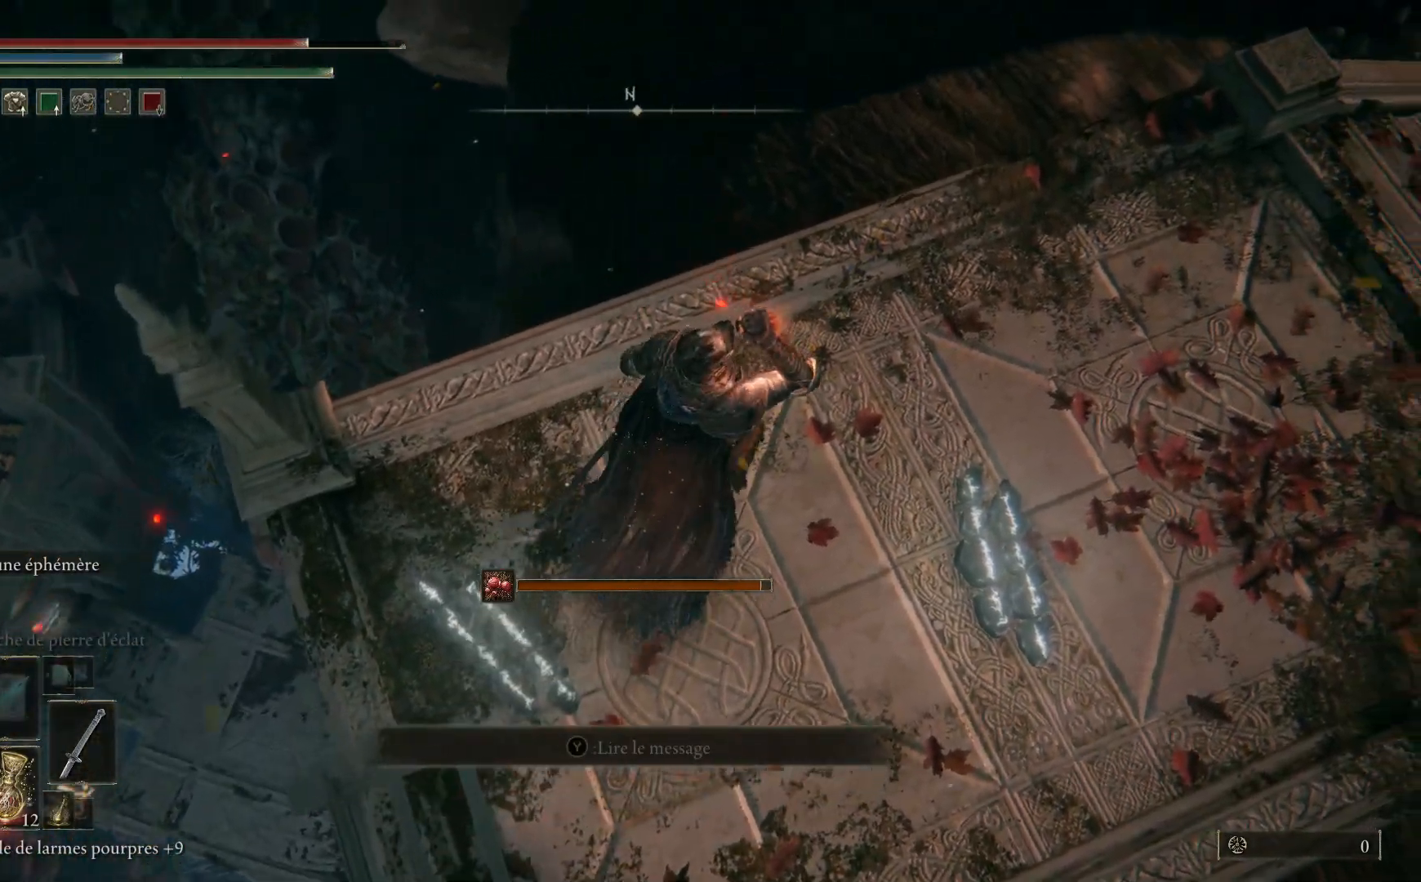
{"buttons": [], "left_stick": "up-right", "right_stick": "up", "events": [[283, "right_stick", "up"]]}
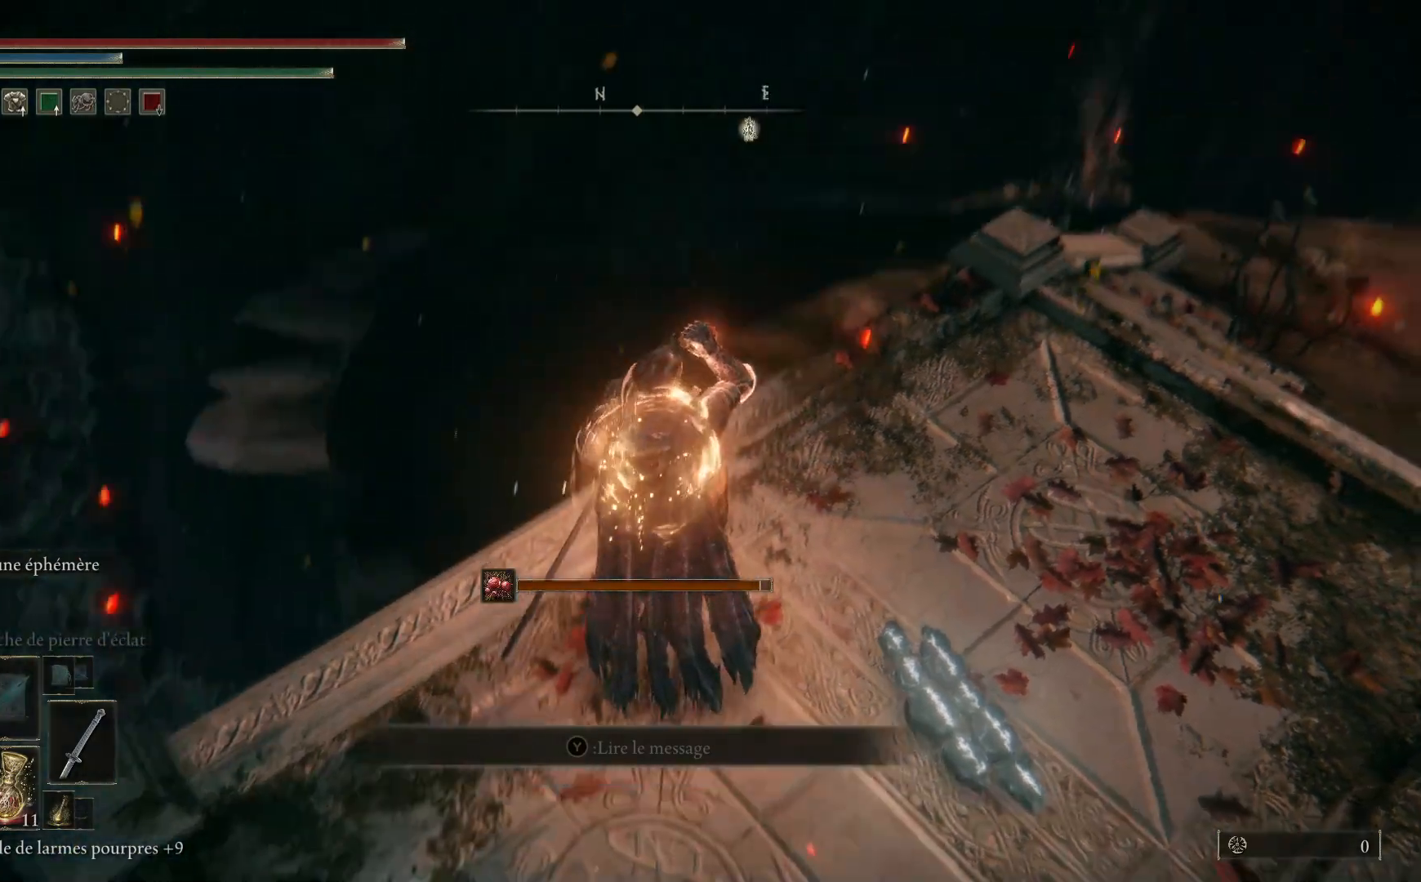
{"buttons": [], "left_stick": "up-right", "right_stick": "center", "events": [[83, "right_stick", "center"]]}
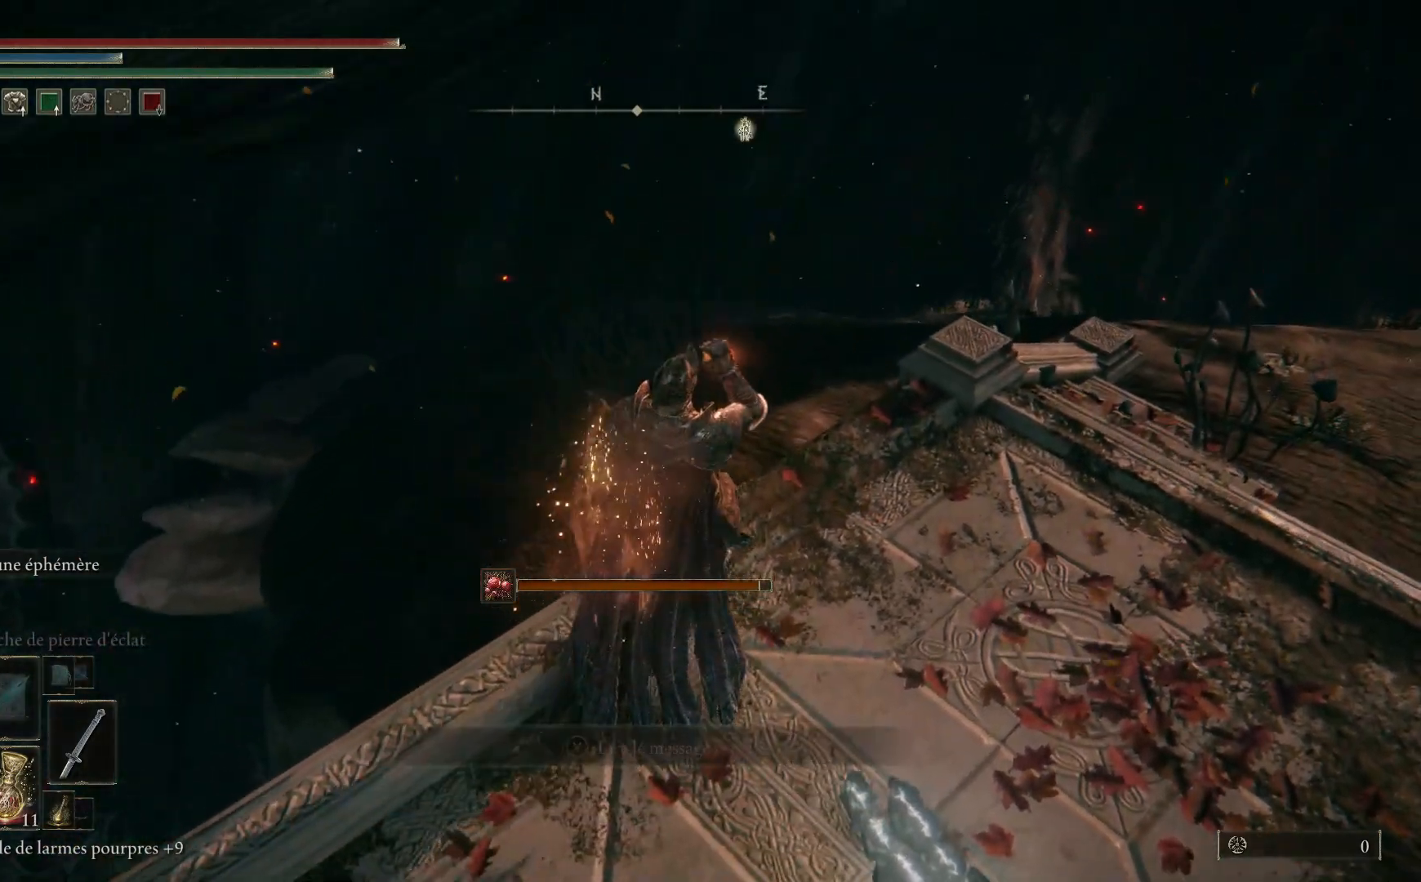
{"buttons": [], "left_stick": "up-right", "right_stick": "center", "events": [[217, "right_stick", "down"], [333, "right_stick", "down-left"], [433, "right_stick", "center"]]}
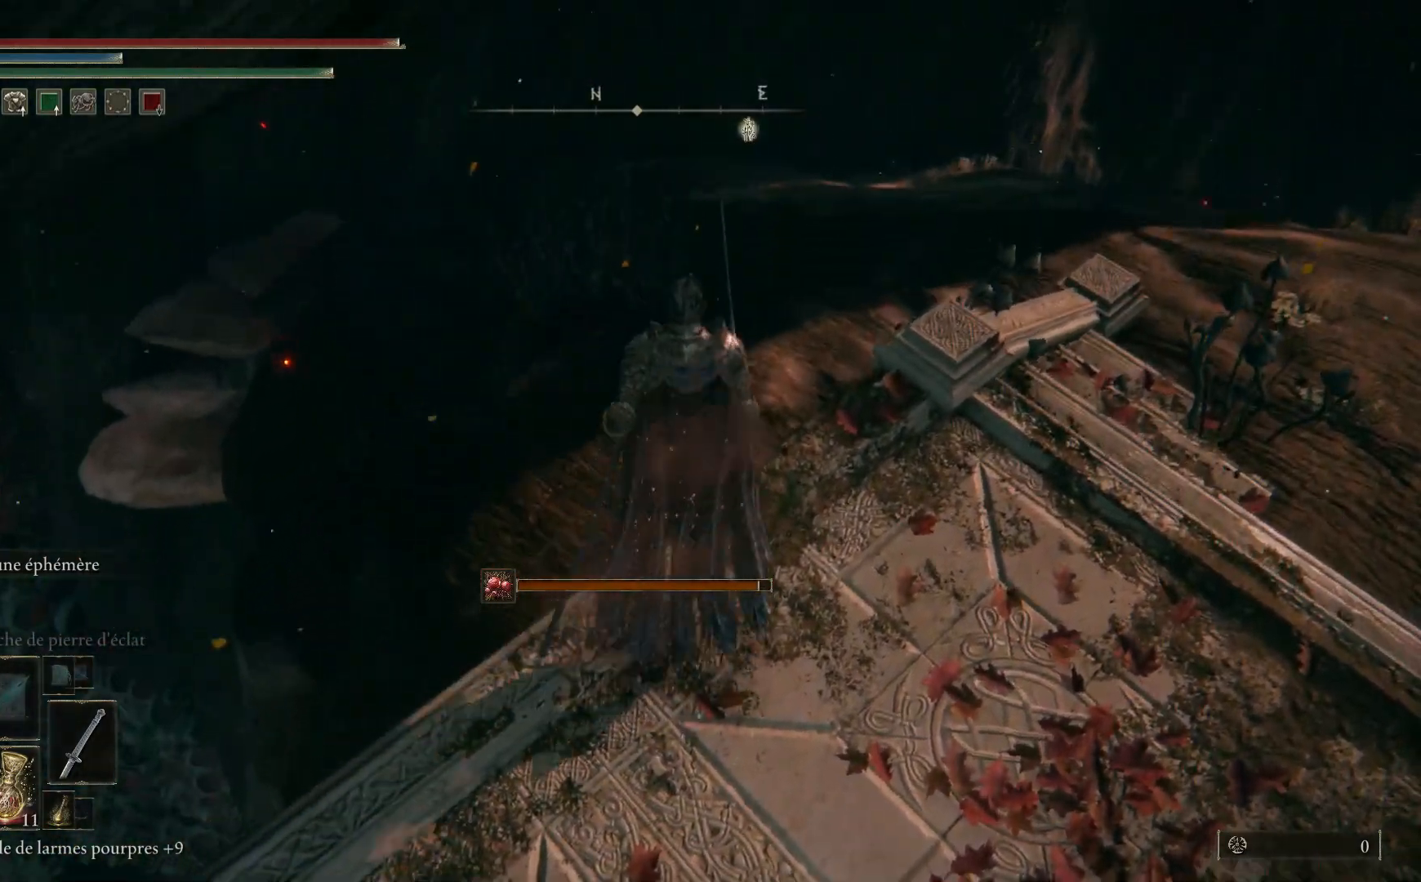
{"buttons": [], "left_stick": "up", "right_stick": "up", "events": [[400, "left_stick", "up"], [500, "right_stick", "up"]]}
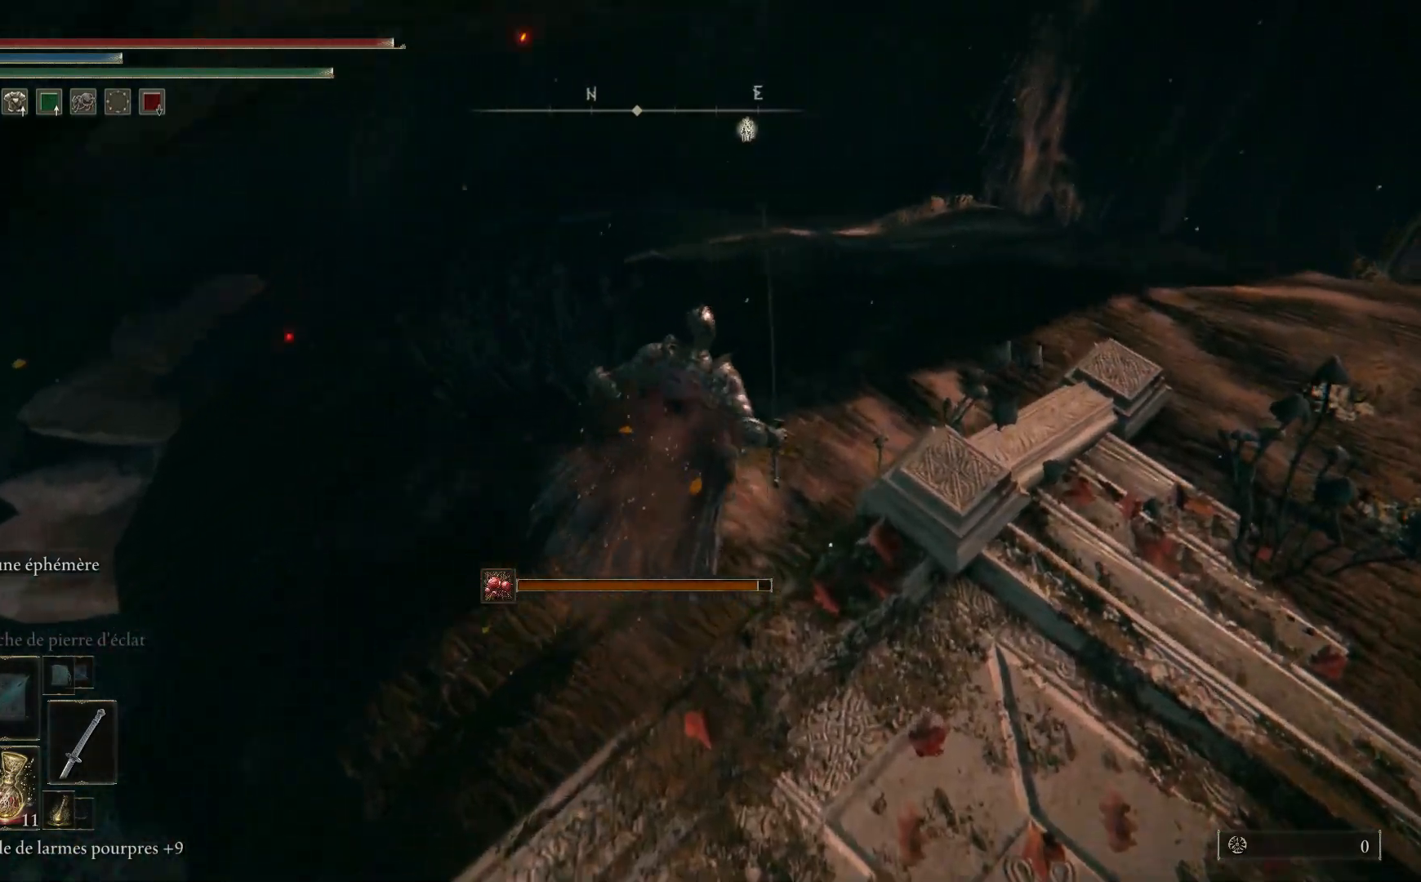
{"buttons": [], "left_stick": "up", "right_stick": "down-left", "events": [[133, "right_stick", "center"], [217, "right_stick", "left"], [267, "right_stick", "down-left"]]}